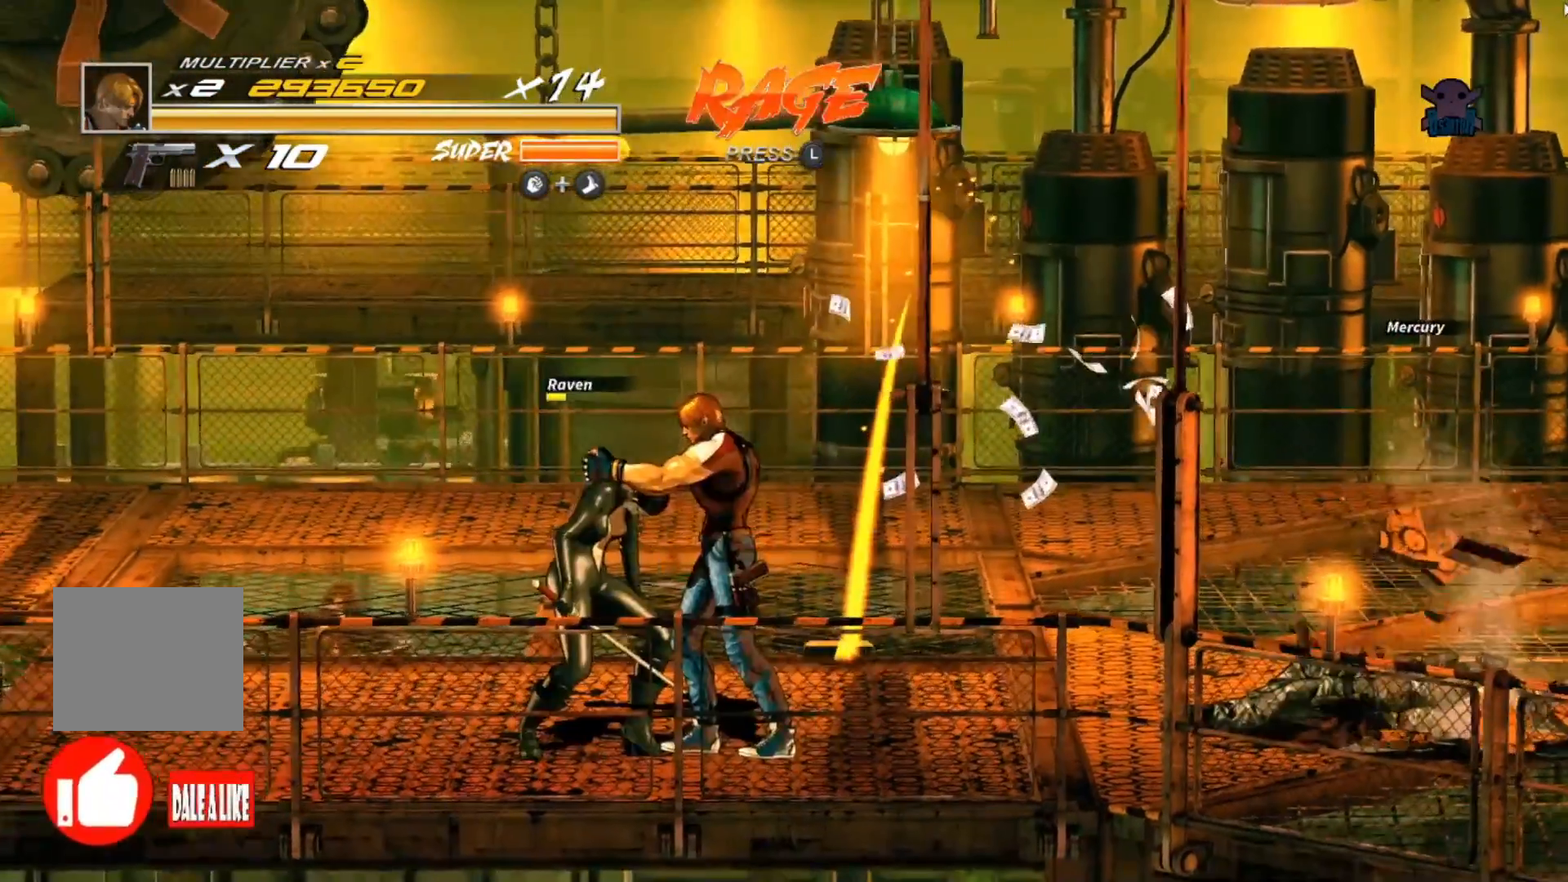
Gameplay with a controller (Xbox layout); each line is a JSON object with the inputs held at the frame after it. "events" lists button and stick changes between this image and that frame as [ms after this image, input, new state], when the widget could be followed in between. Not read: R3 right_stick.
{"buttons": ["Y"], "left_stick": "center", "events": [[50, "Y", "up"], [67, "left_stick", "center"], [117, "Y", "down"], [250, "Y", "up"], [300, "Y", "down"], [417, "Y", "up"], [467, "Y", "down"]]}
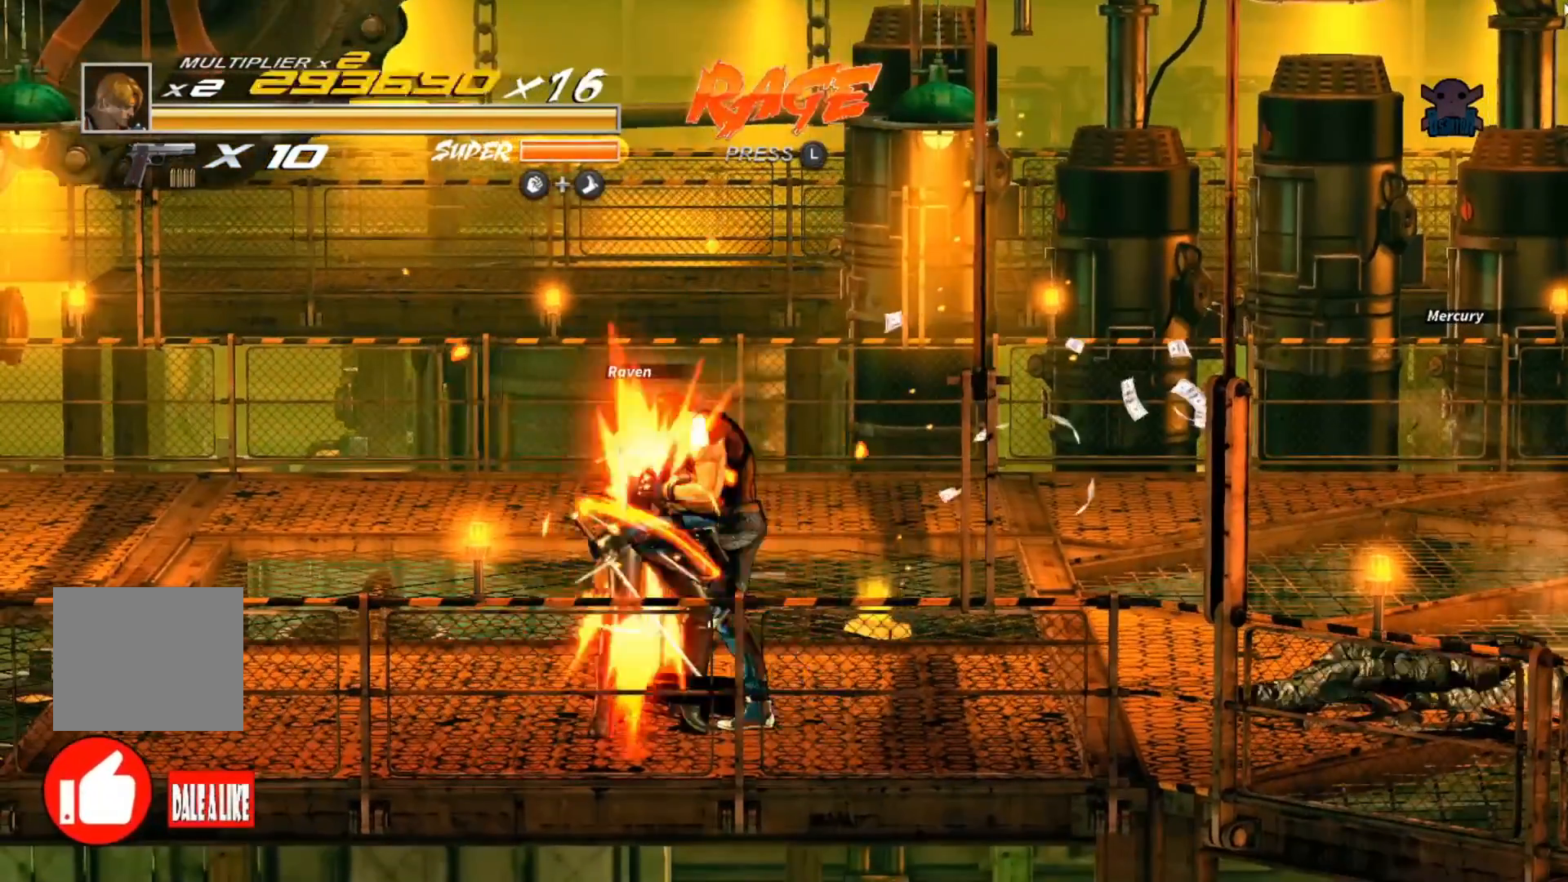
{"buttons": ["Y"], "left_stick": "center", "events": [[100, "Y", "up"], [150, "Y", "down"], [250, "Y", "up"], [317, "Y", "down"], [417, "Y", "up"], [467, "Y", "down"]]}
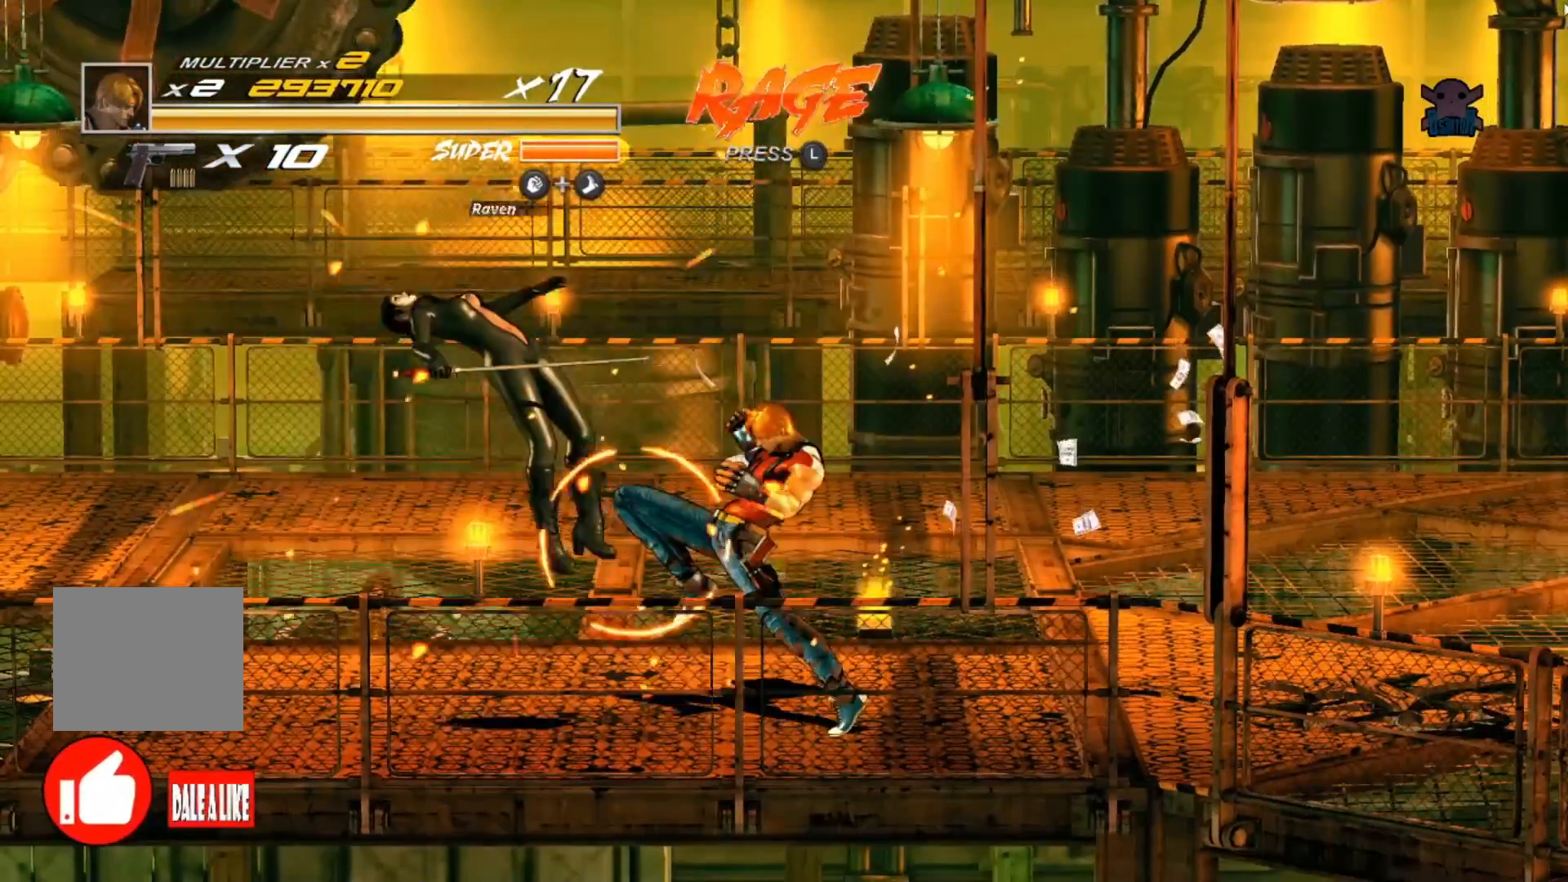
{"buttons": [], "left_stick": "right", "events": [[100, "Y", "up"], [200, "Y", "down"], [250, "Y", "up"], [400, "left_stick", "right"]]}
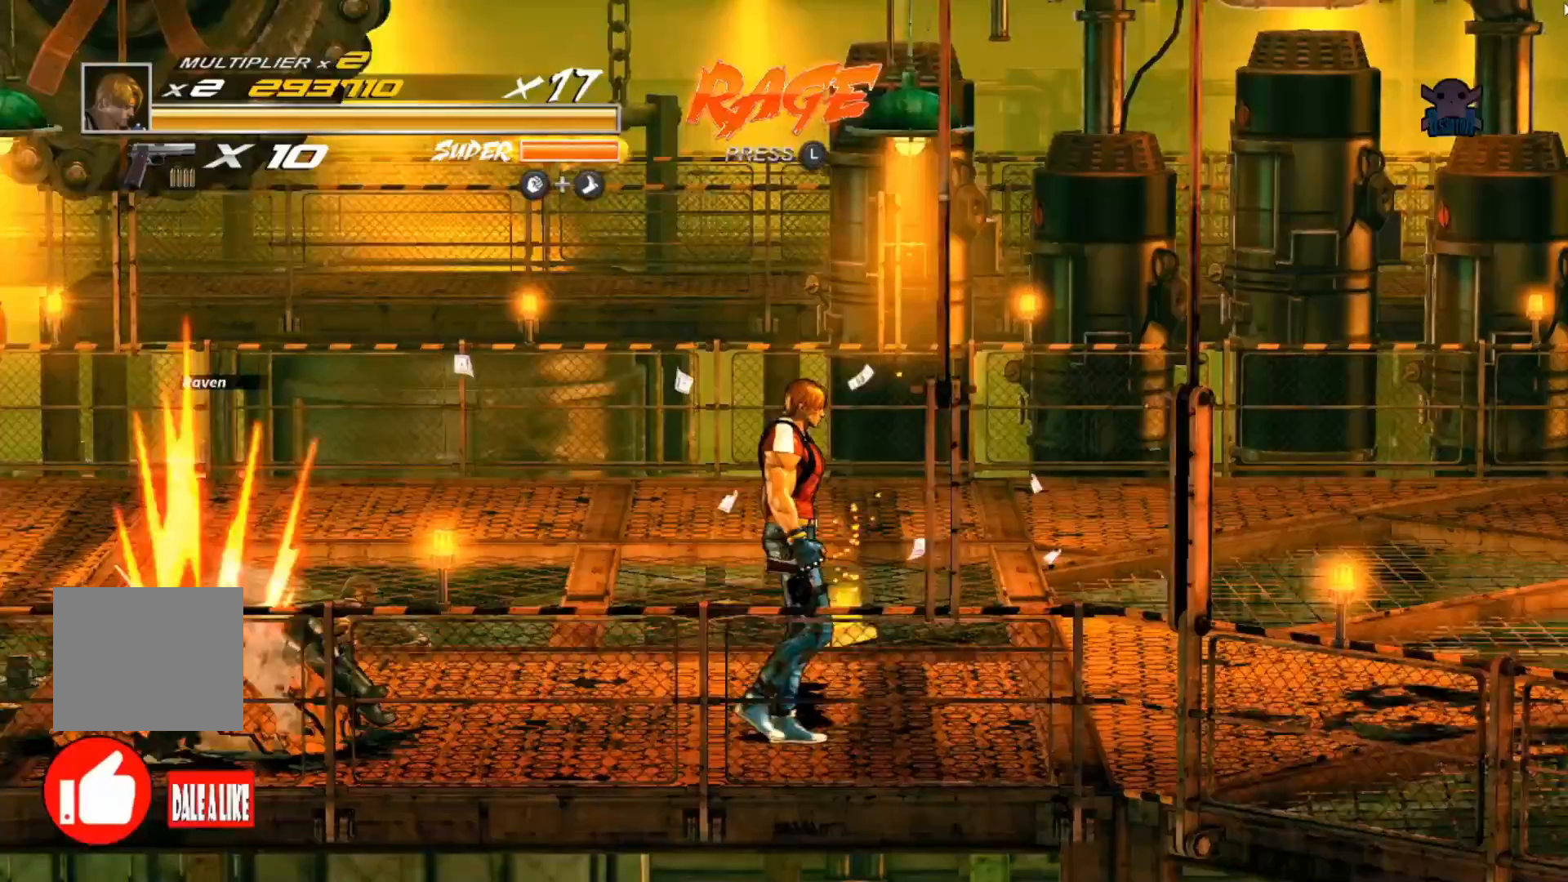
{"buttons": [], "left_stick": "right", "events": []}
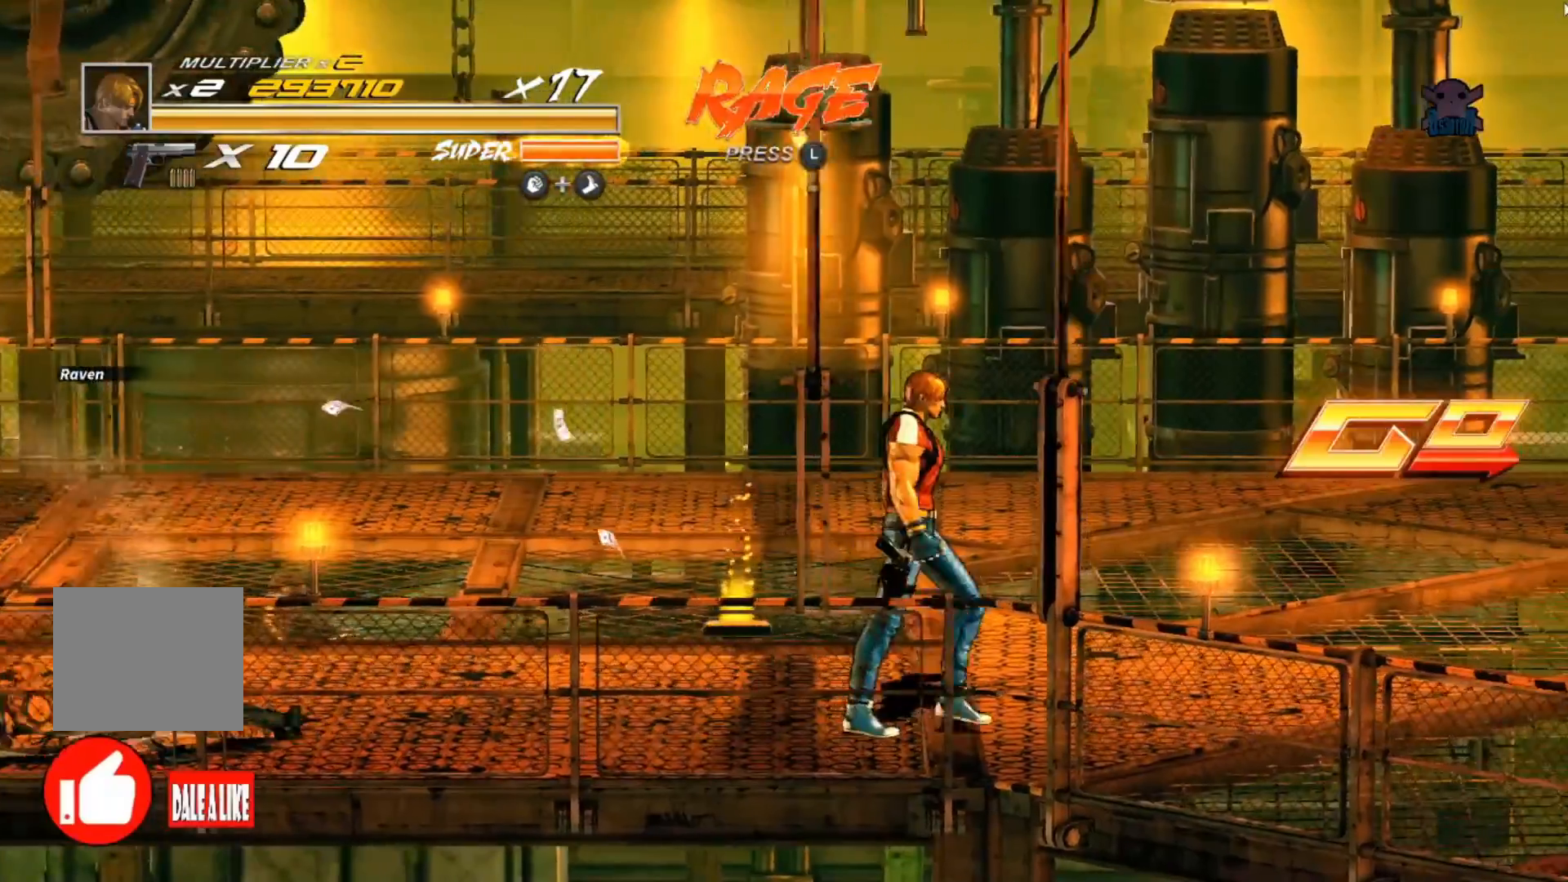
{"buttons": [], "left_stick": "right", "events": []}
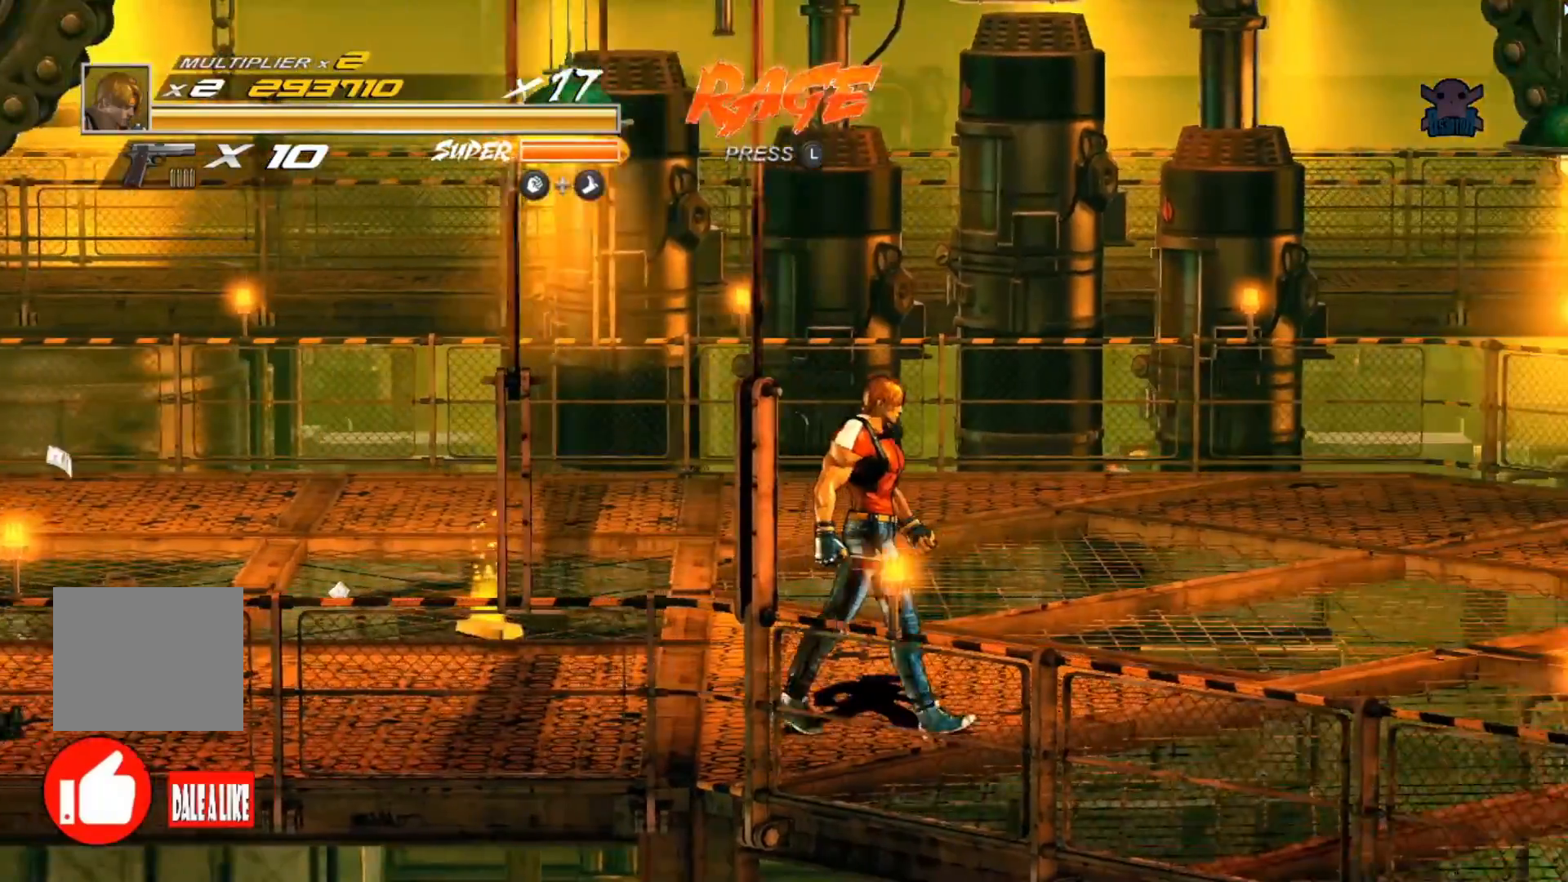
{"buttons": [], "left_stick": "right", "events": []}
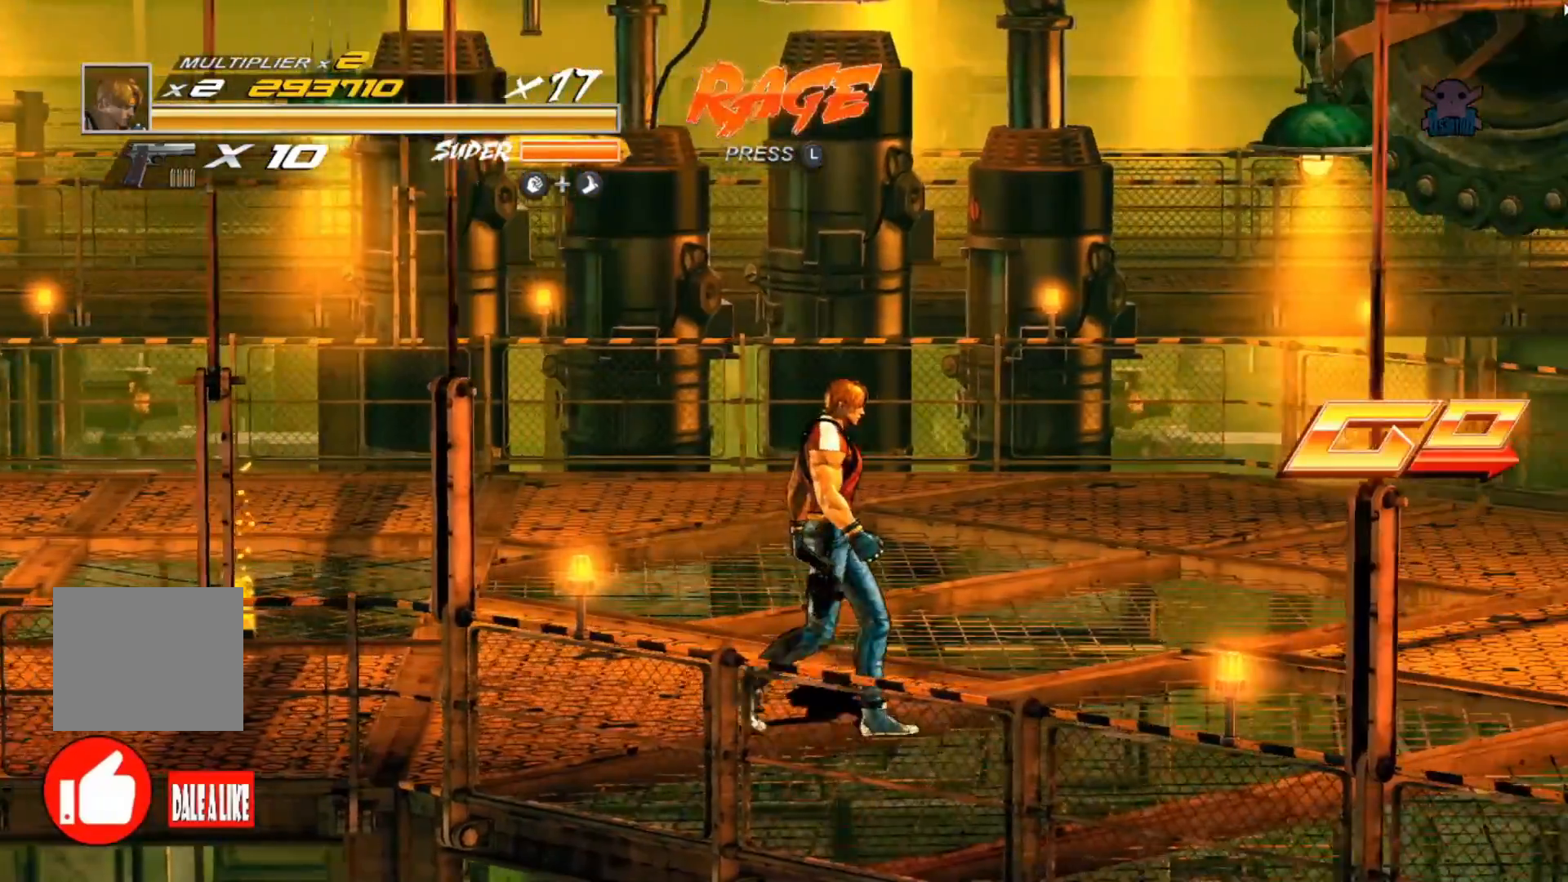
{"buttons": [], "left_stick": "right", "events": []}
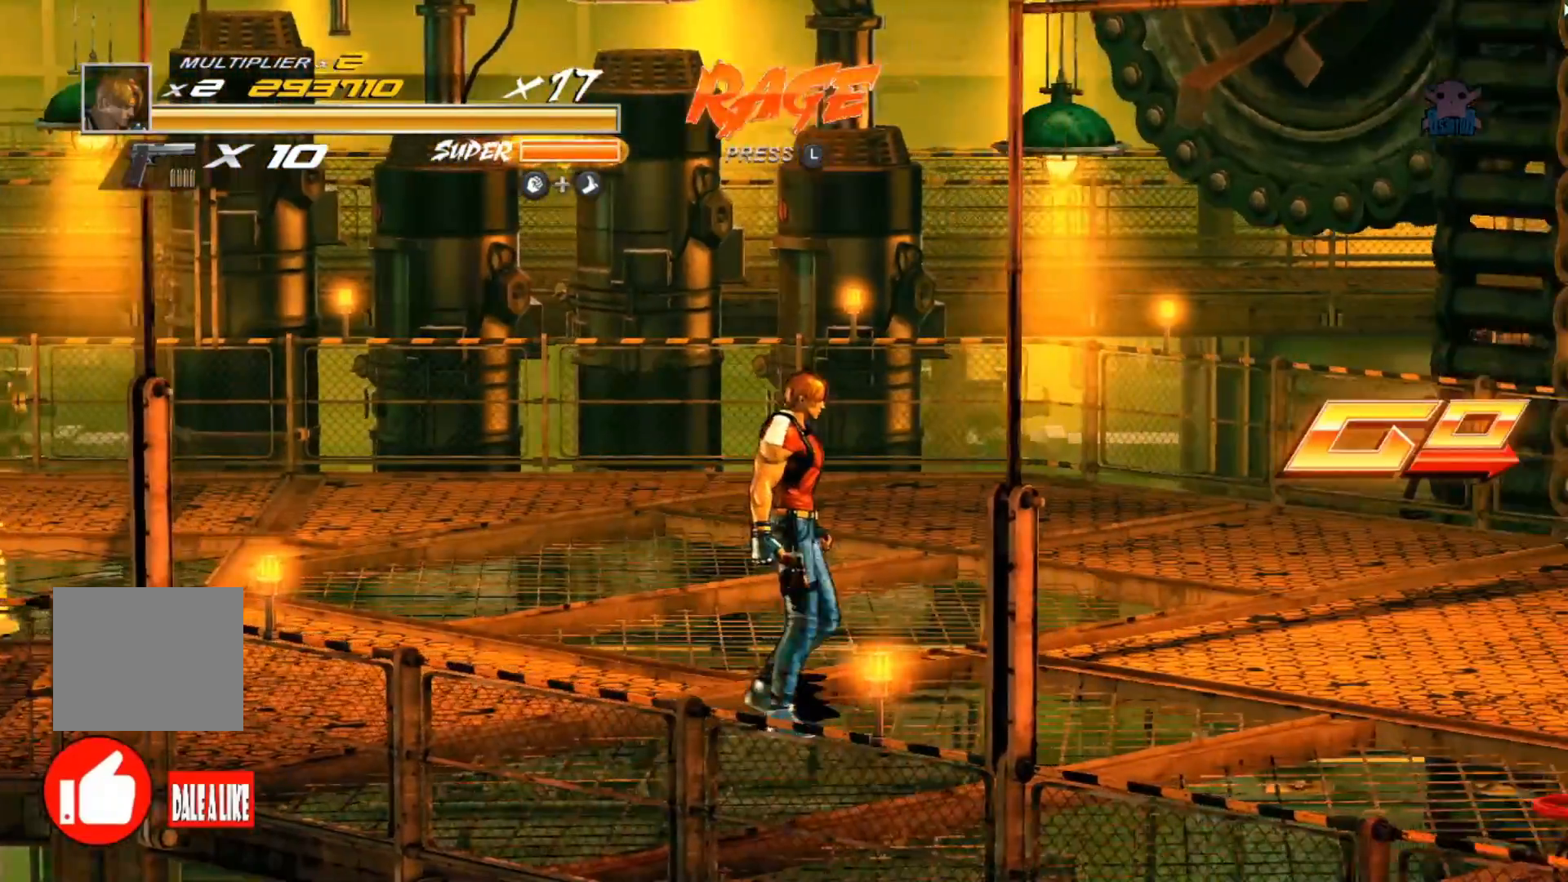
{"buttons": [], "left_stick": "right", "events": []}
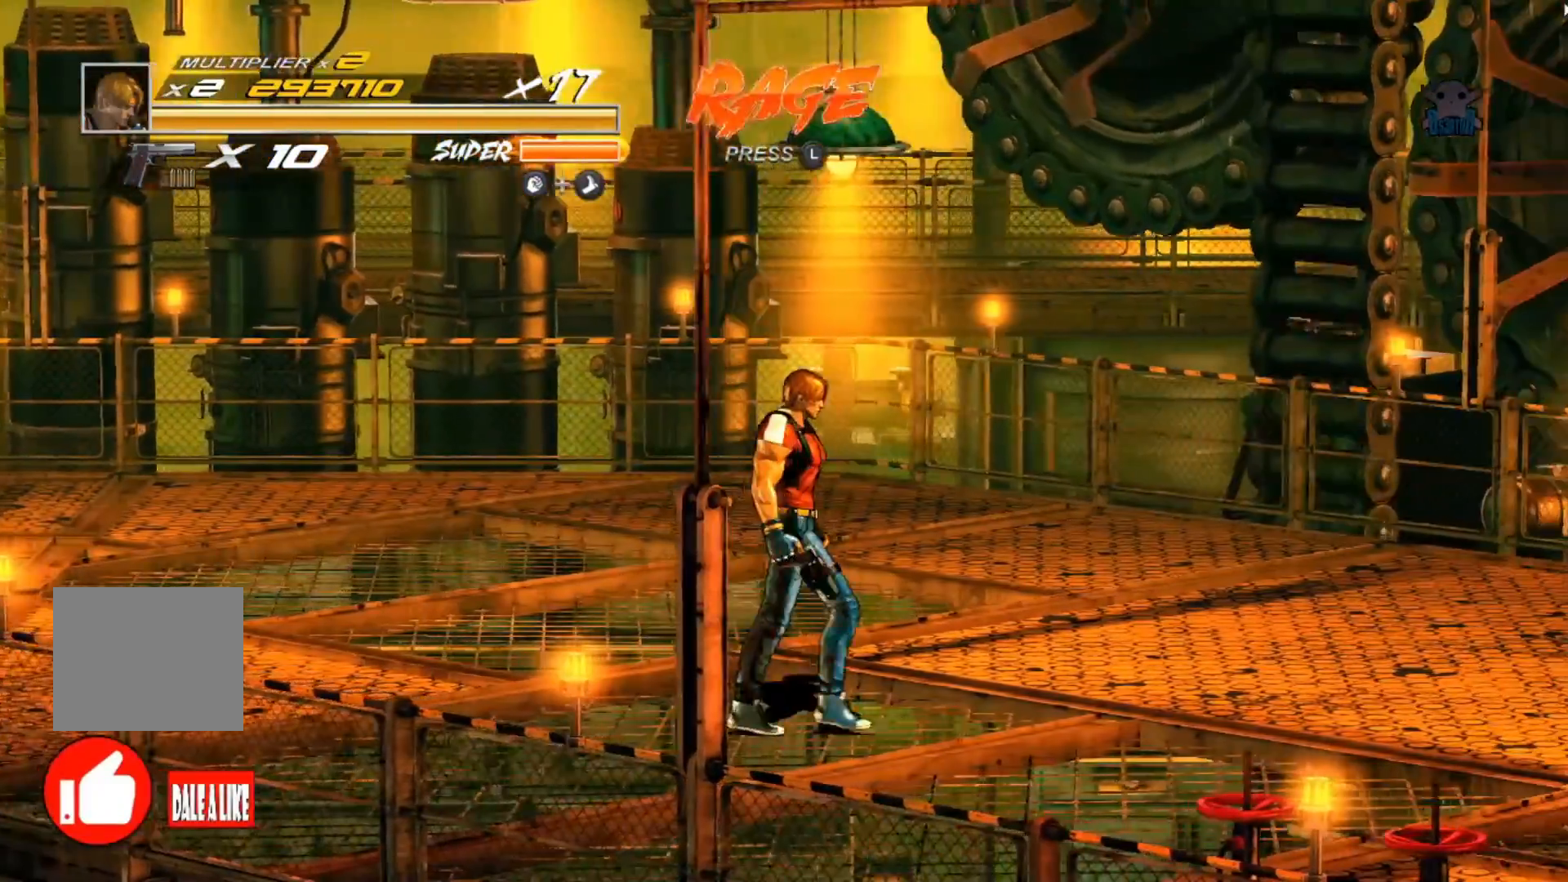
{"buttons": [], "left_stick": "right", "events": []}
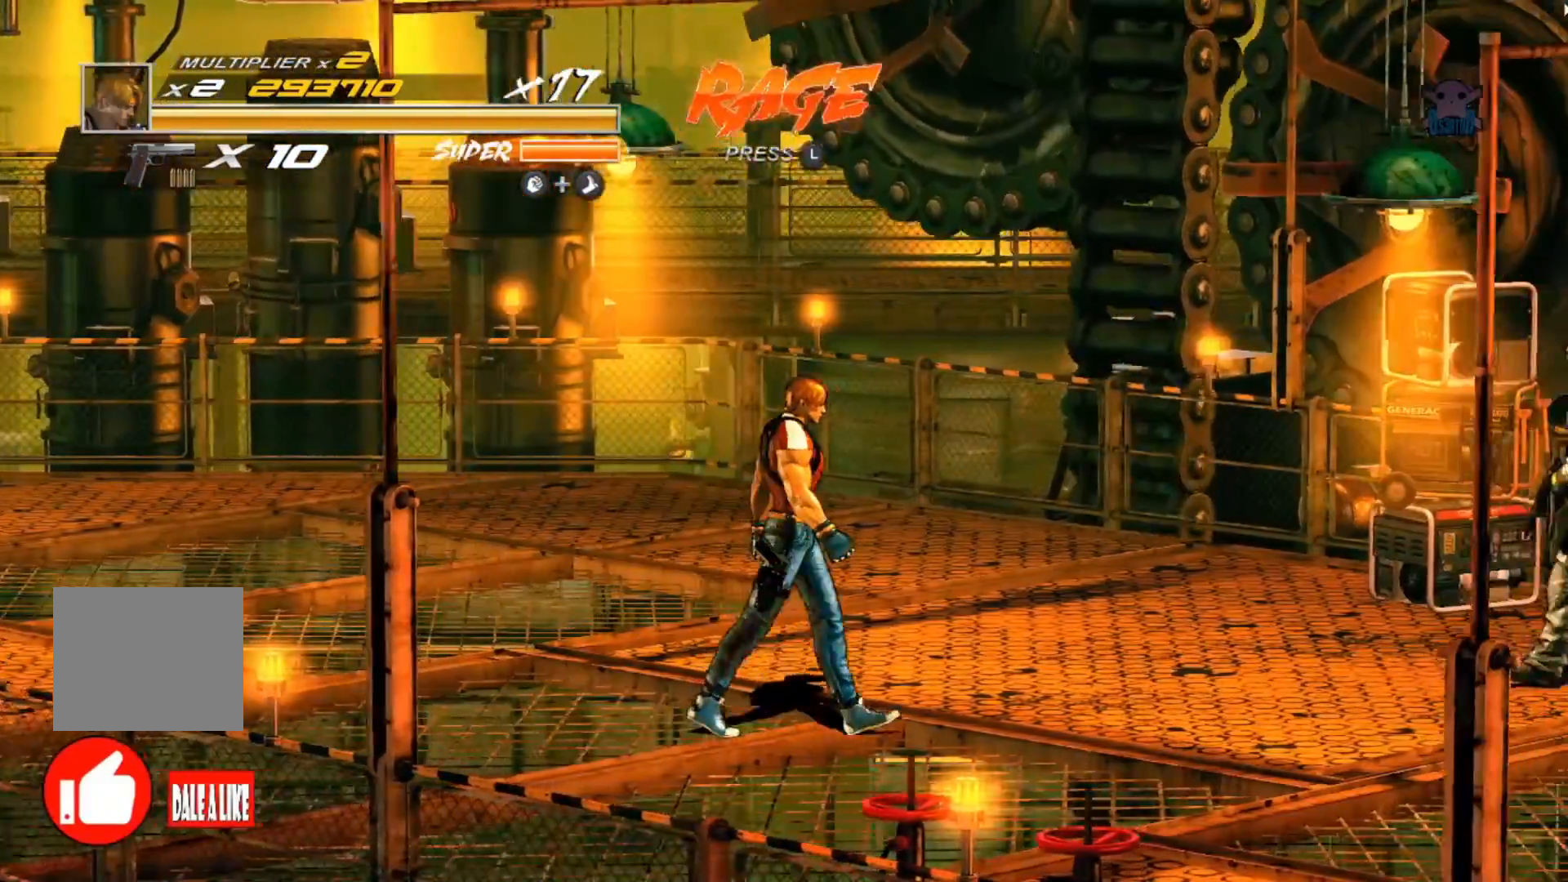
{"buttons": [], "left_stick": "right", "events": []}
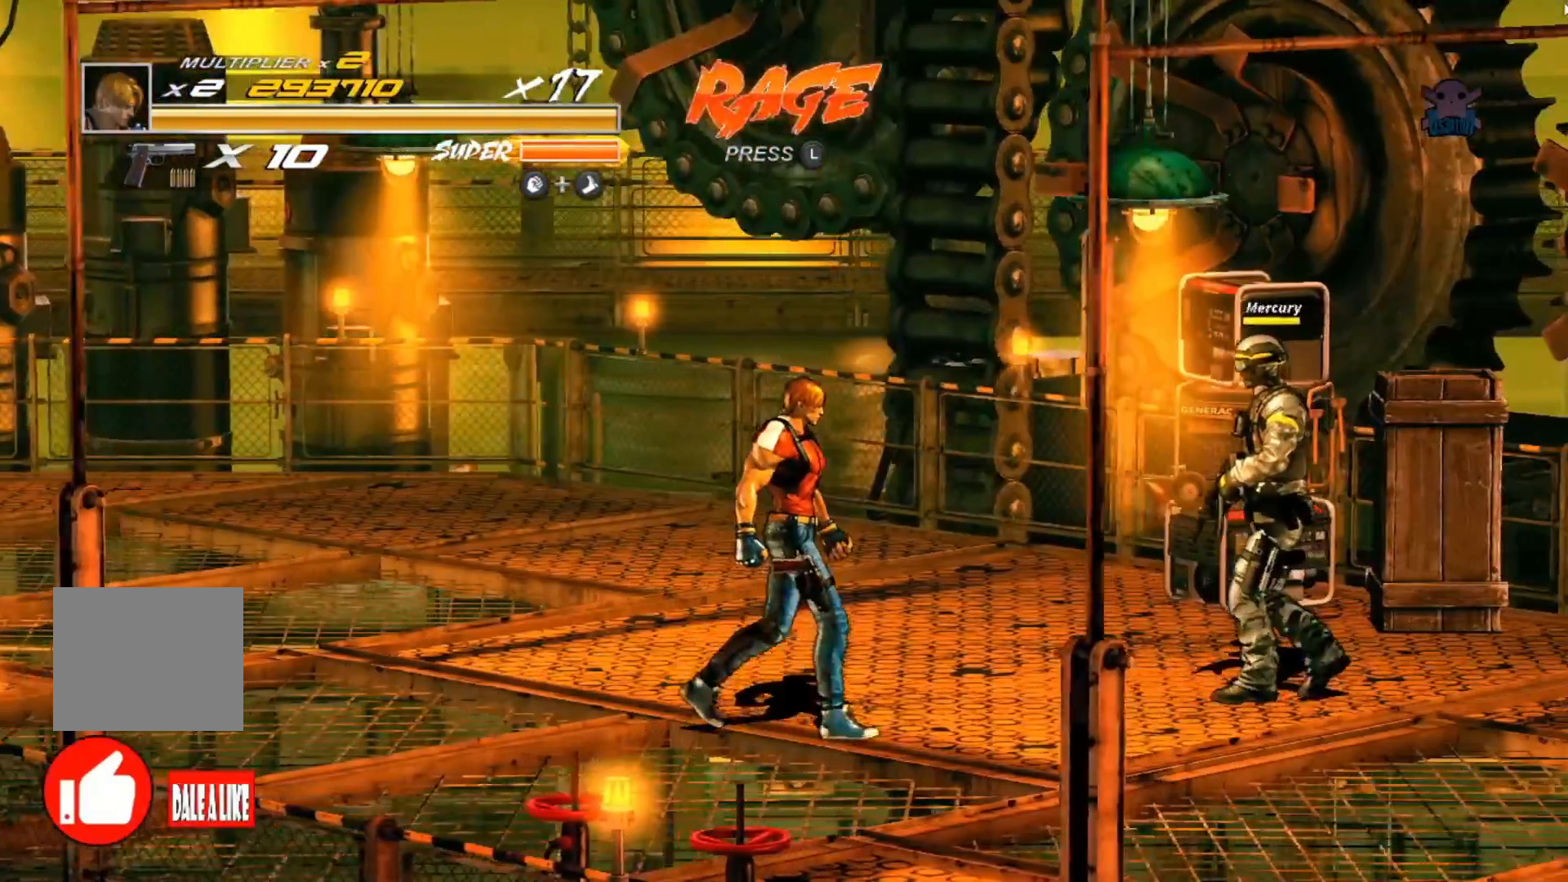
{"buttons": ["B"], "left_stick": "right", "events": [[450, "B", "down"]]}
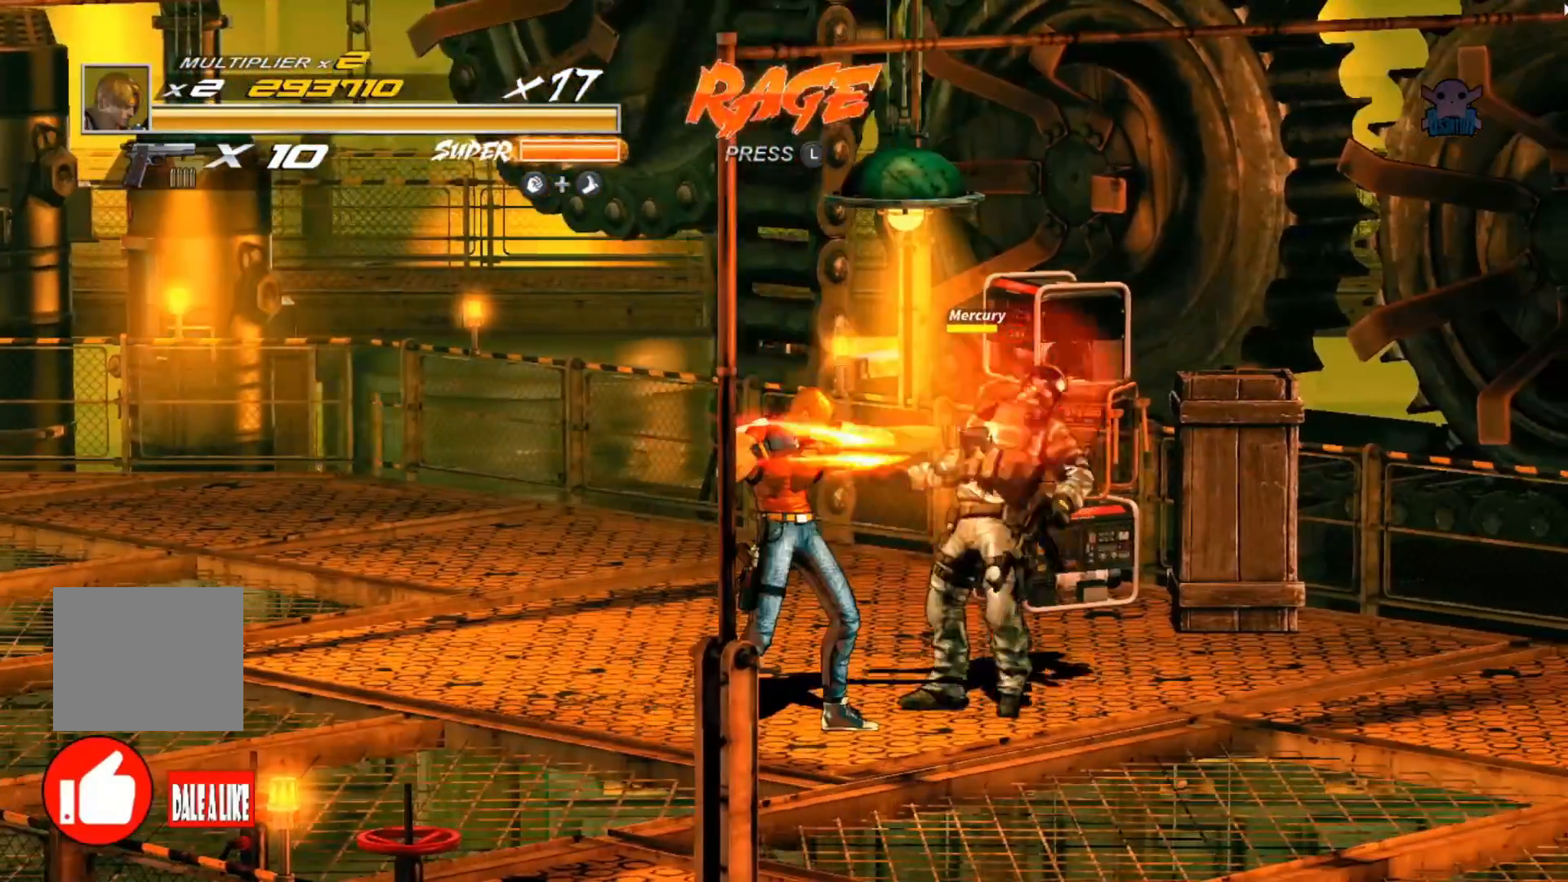
{"buttons": [], "left_stick": "center", "events": [[67, "B", "up"], [150, "B", "down"], [250, "B", "up"], [267, "left_stick", "center"], [317, "B", "down"], [417, "B", "up"]]}
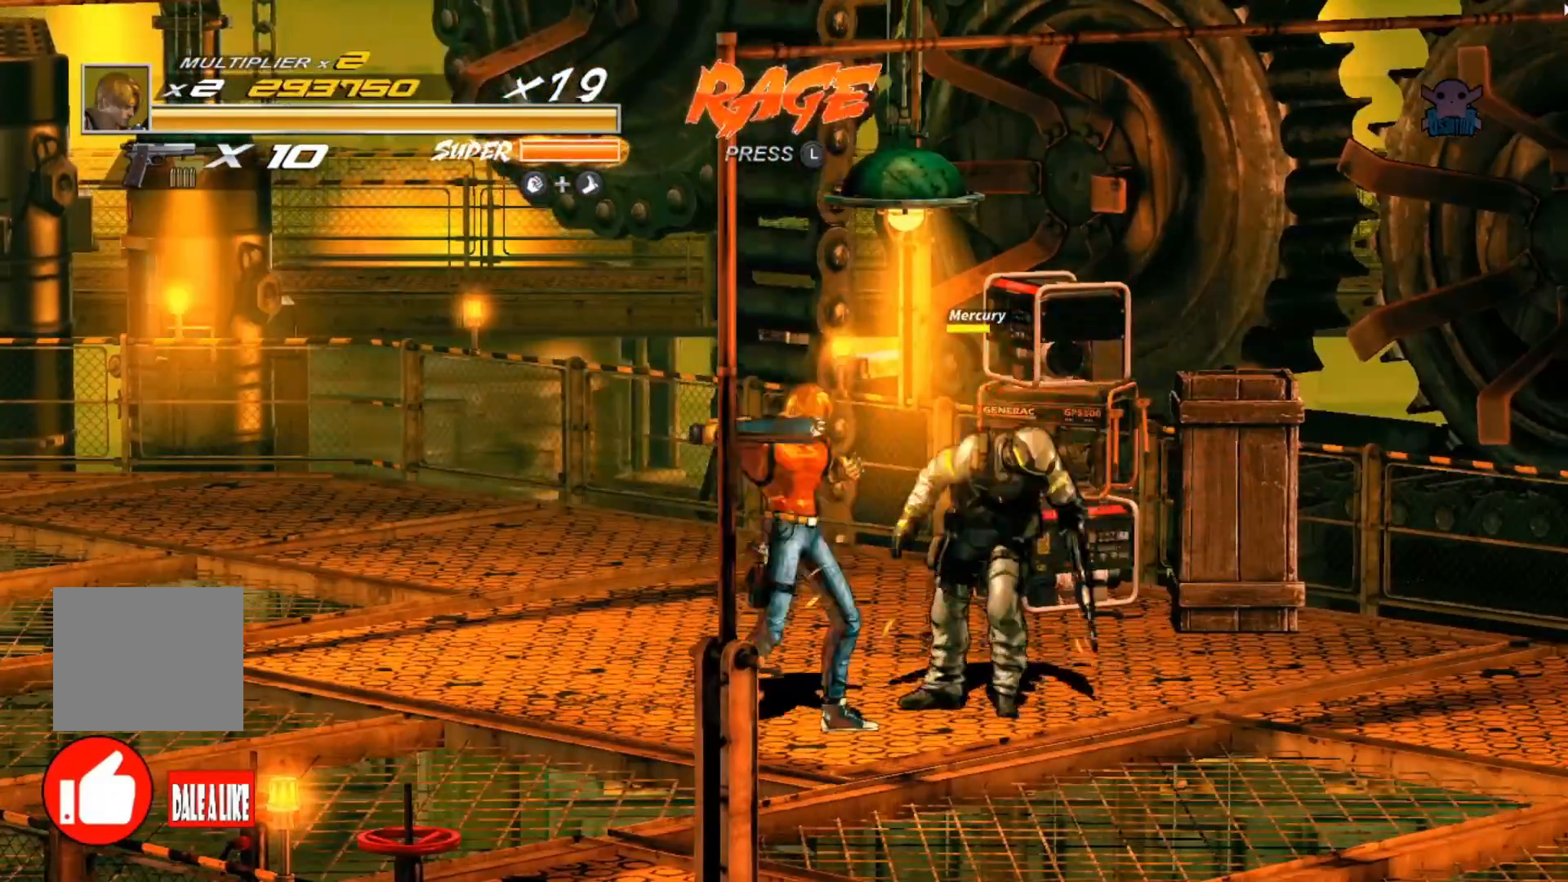
{"buttons": [], "left_stick": "right", "events": [[17, "B", "down"], [117, "B", "up"], [217, "B", "down"], [300, "B", "up"], [300, "left_stick", "right"], [367, "B", "down"], [467, "B", "up"]]}
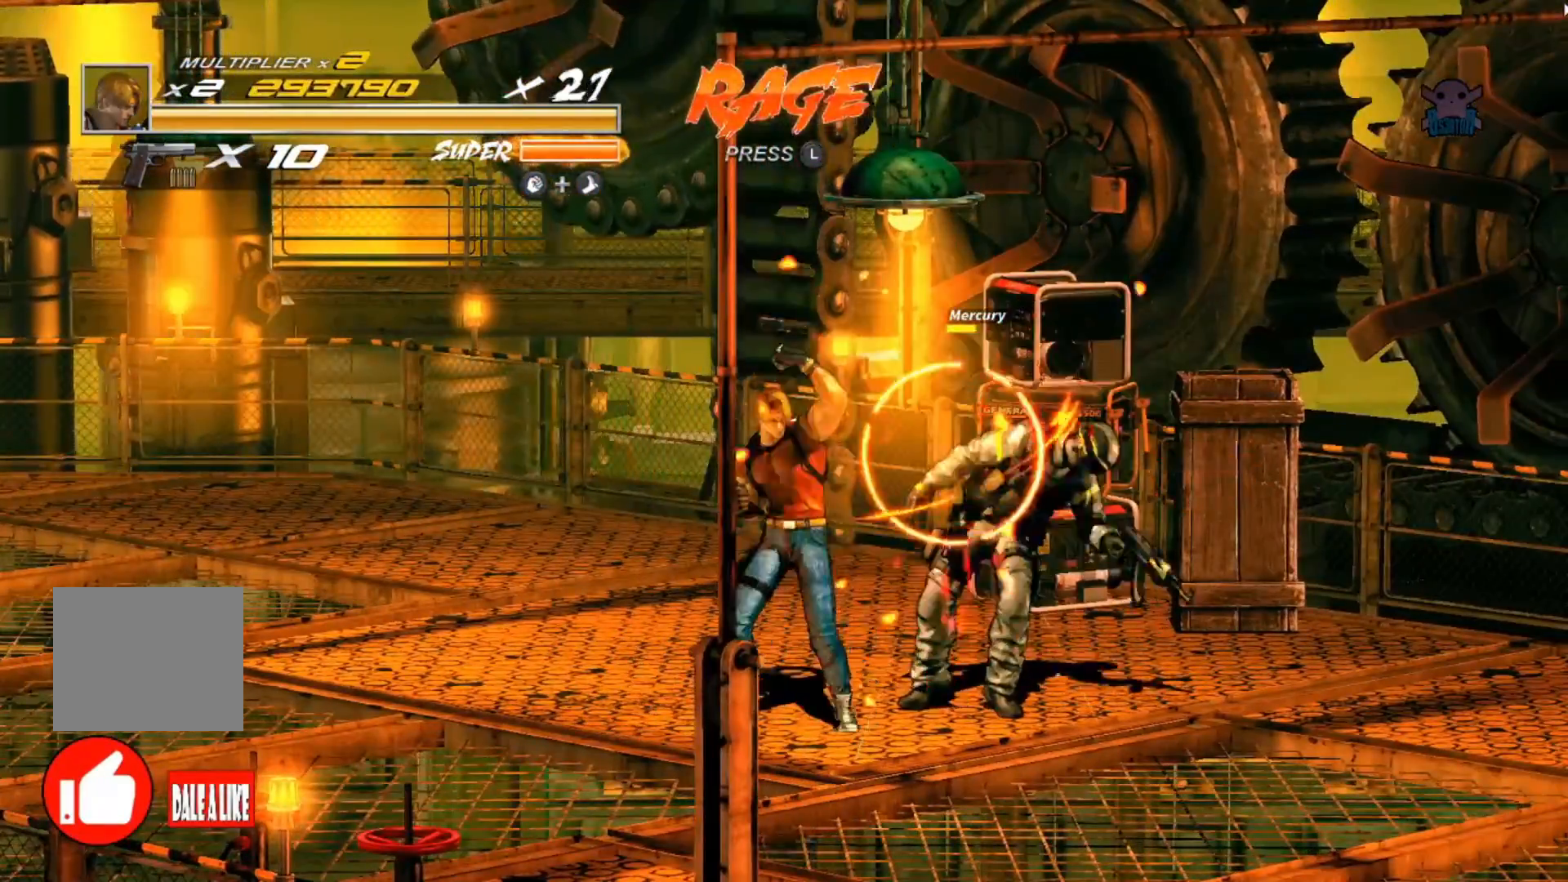
{"buttons": ["B"], "left_stick": "right", "events": [[67, "B", "down"], [150, "B", "up"], [250, "B", "down"], [317, "B", "up"], [417, "B", "down"]]}
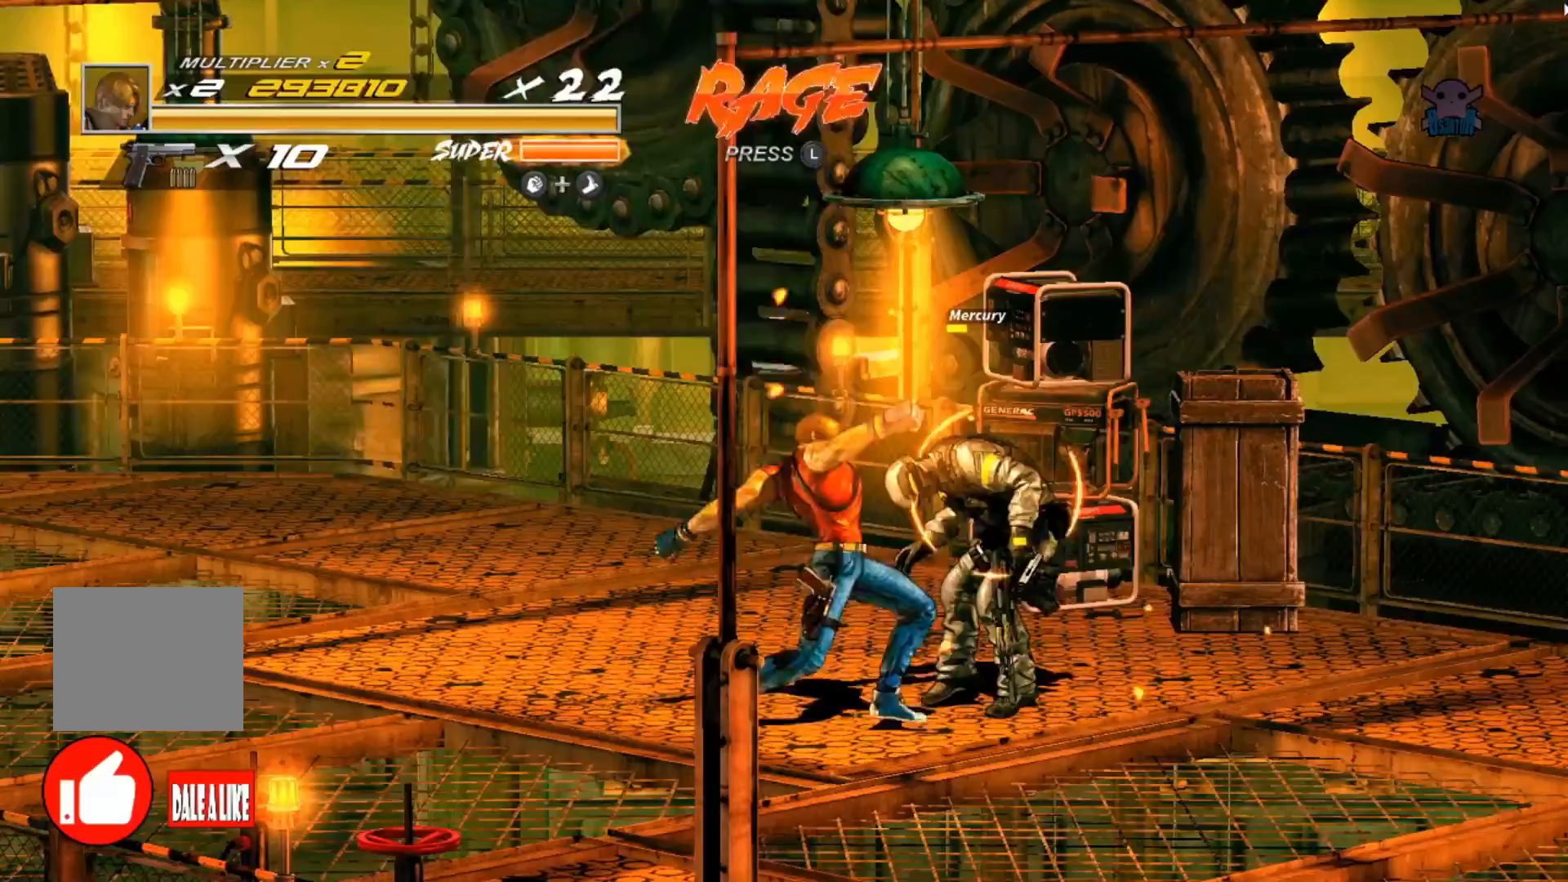
{"buttons": ["B"], "left_stick": "up-right", "events": [[17, "B", "up"], [117, "B", "down"], [200, "B", "up"], [300, "B", "down"], [367, "B", "up"], [467, "B", "down"], [500, "left_stick", "up-right"]]}
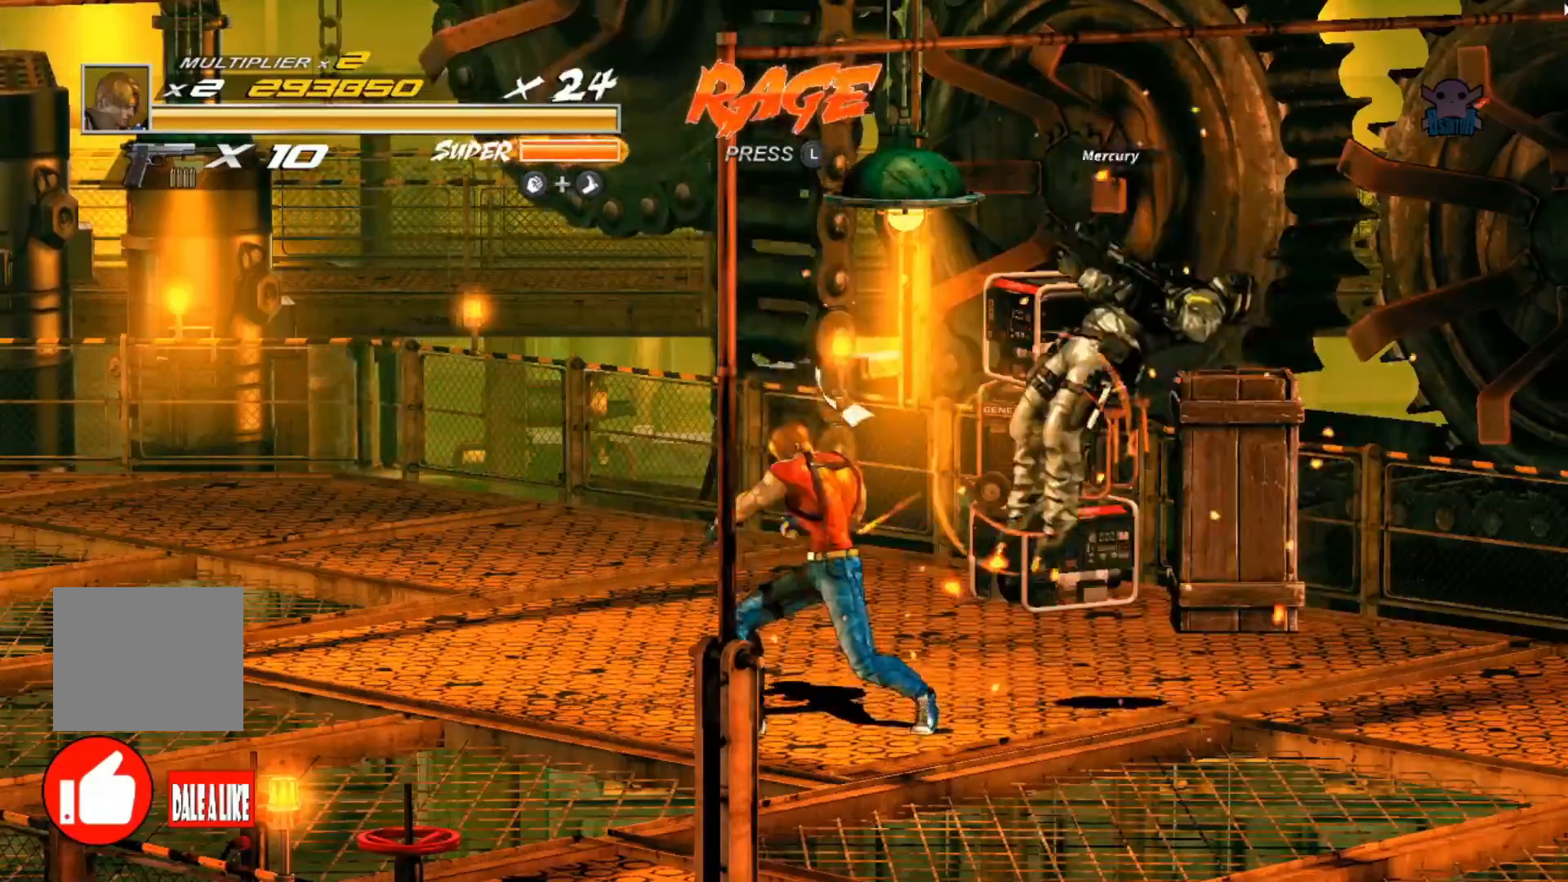
{"buttons": [], "left_stick": "up-right", "events": [[67, "B", "up"]]}
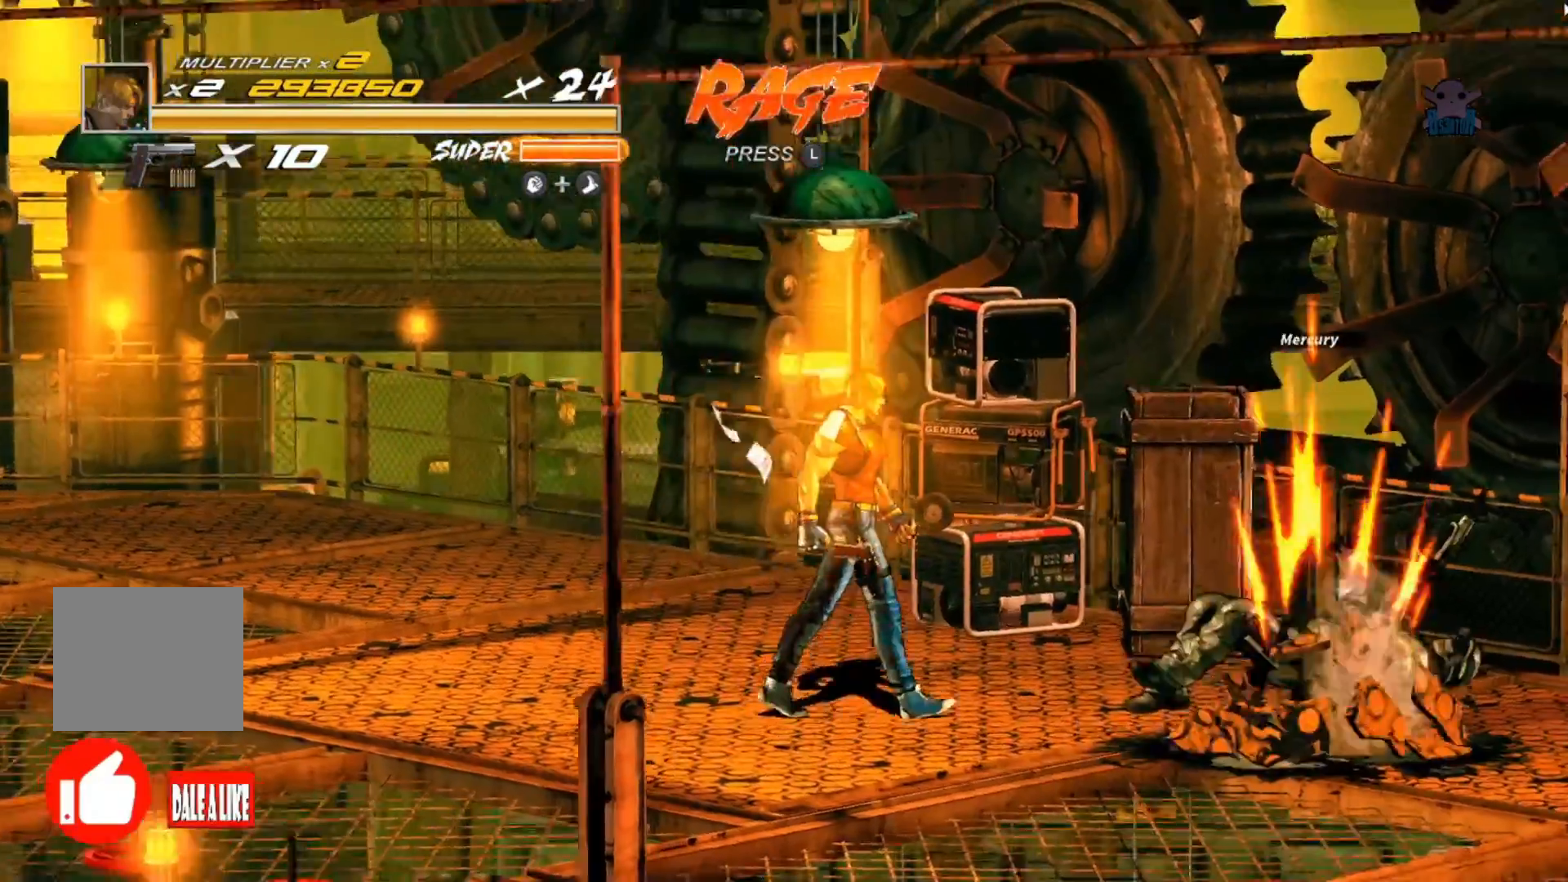
{"buttons": [], "left_stick": "up", "events": [[100, "left_stick", "up"], [200, "B", "down"], [350, "B", "up"]]}
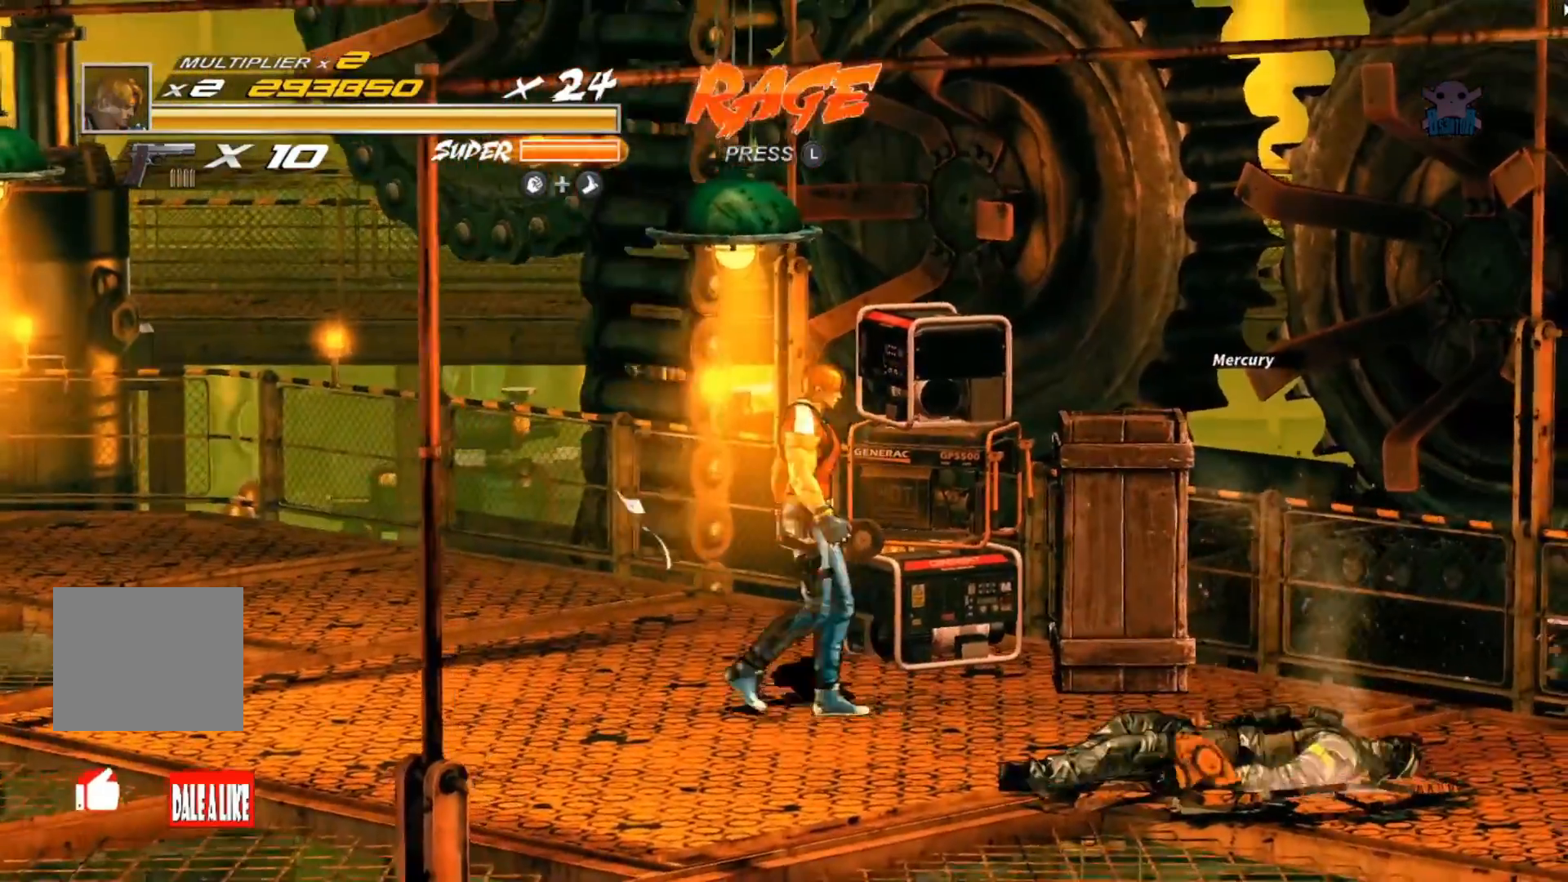
{"buttons": ["B"], "left_stick": "down-right", "events": [[367, "B", "down"], [500, "left_stick", "down-right"]]}
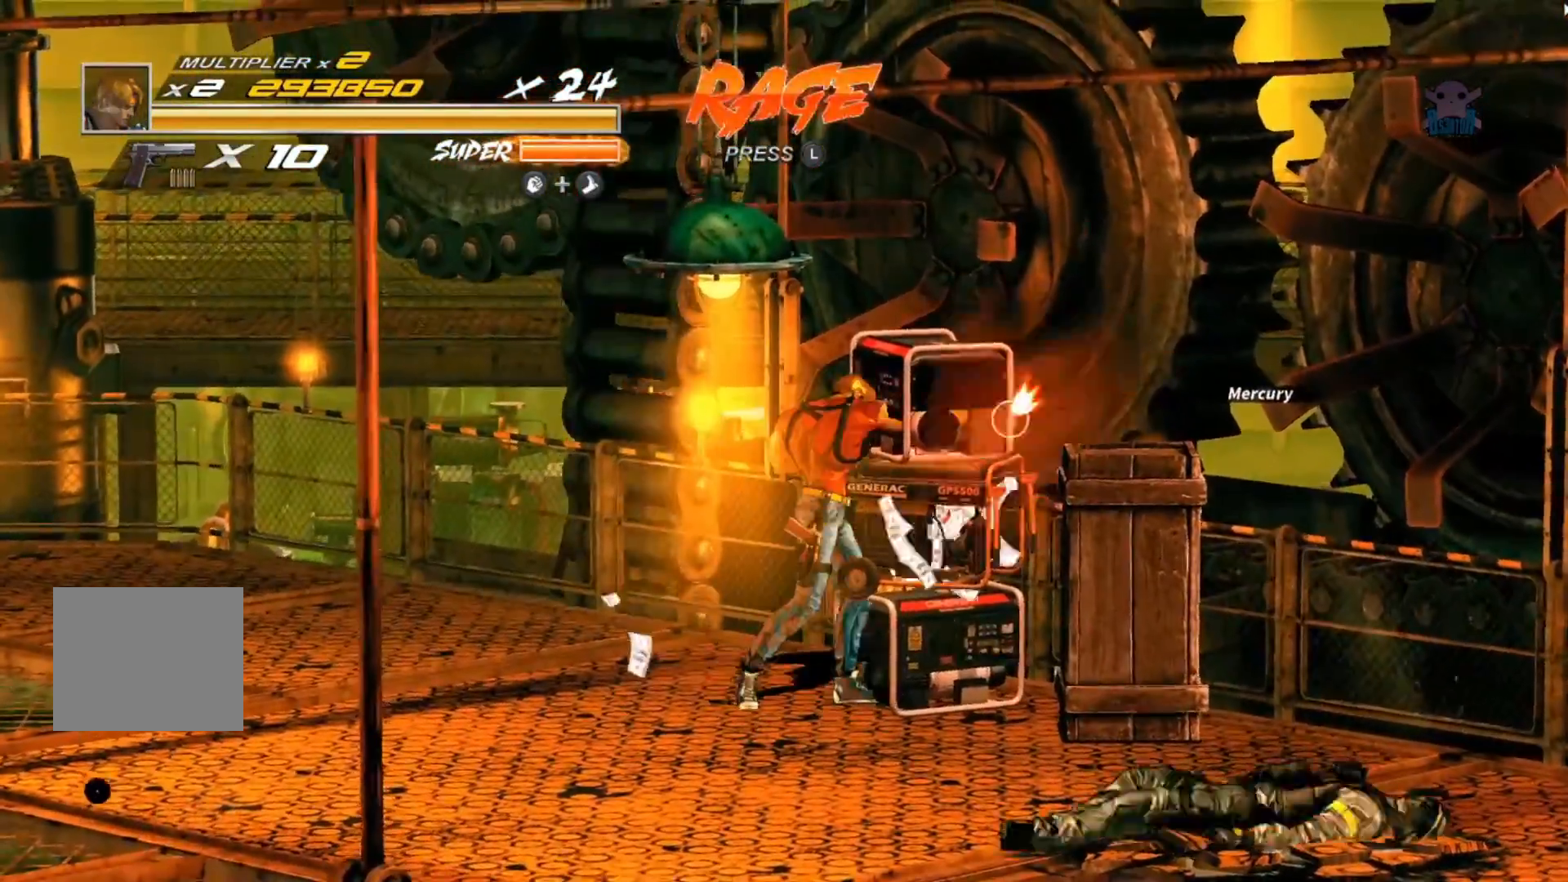
{"buttons": [], "left_stick": "down", "events": [[17, "B", "up"], [117, "left_stick", "down"]]}
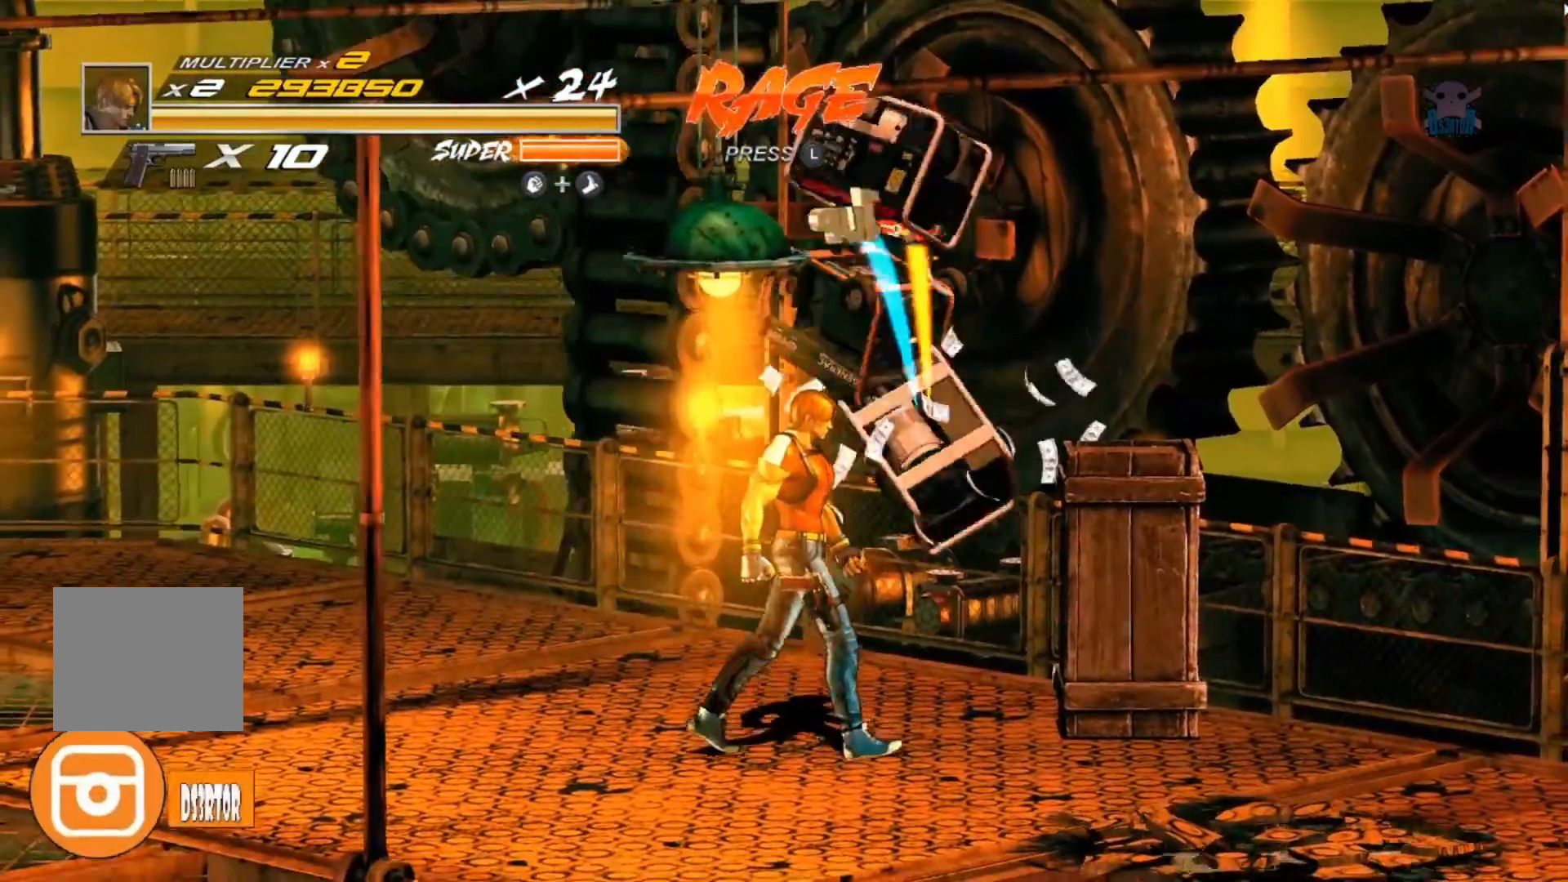
{"buttons": [], "left_stick": "down-right", "events": [[367, "left_stick", "down-right"]]}
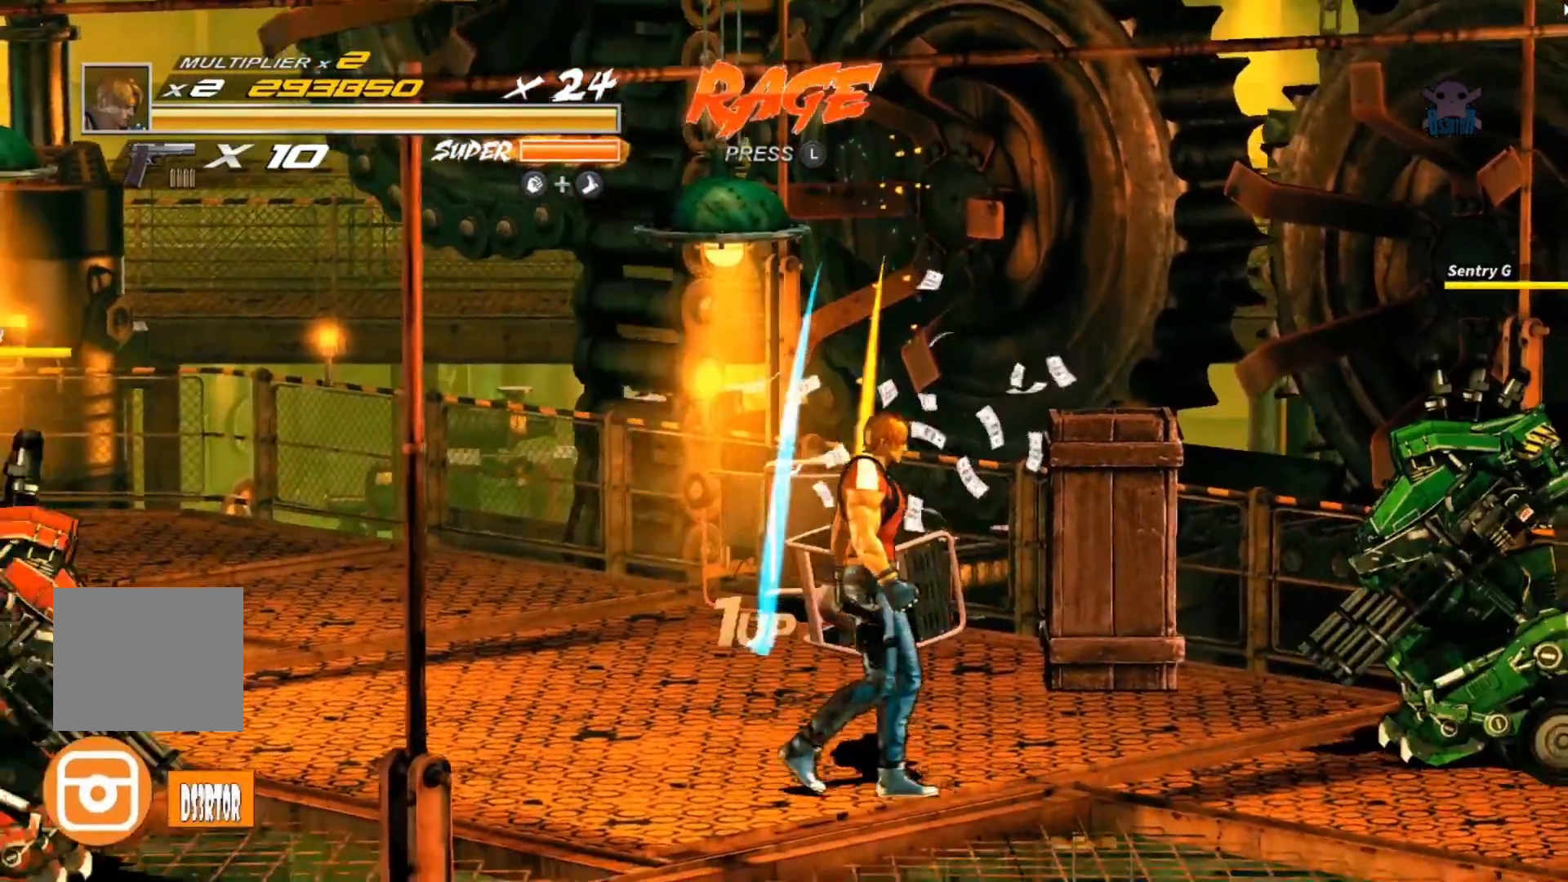
{"buttons": [], "left_stick": "down", "events": [[417, "left_stick", "down"]]}
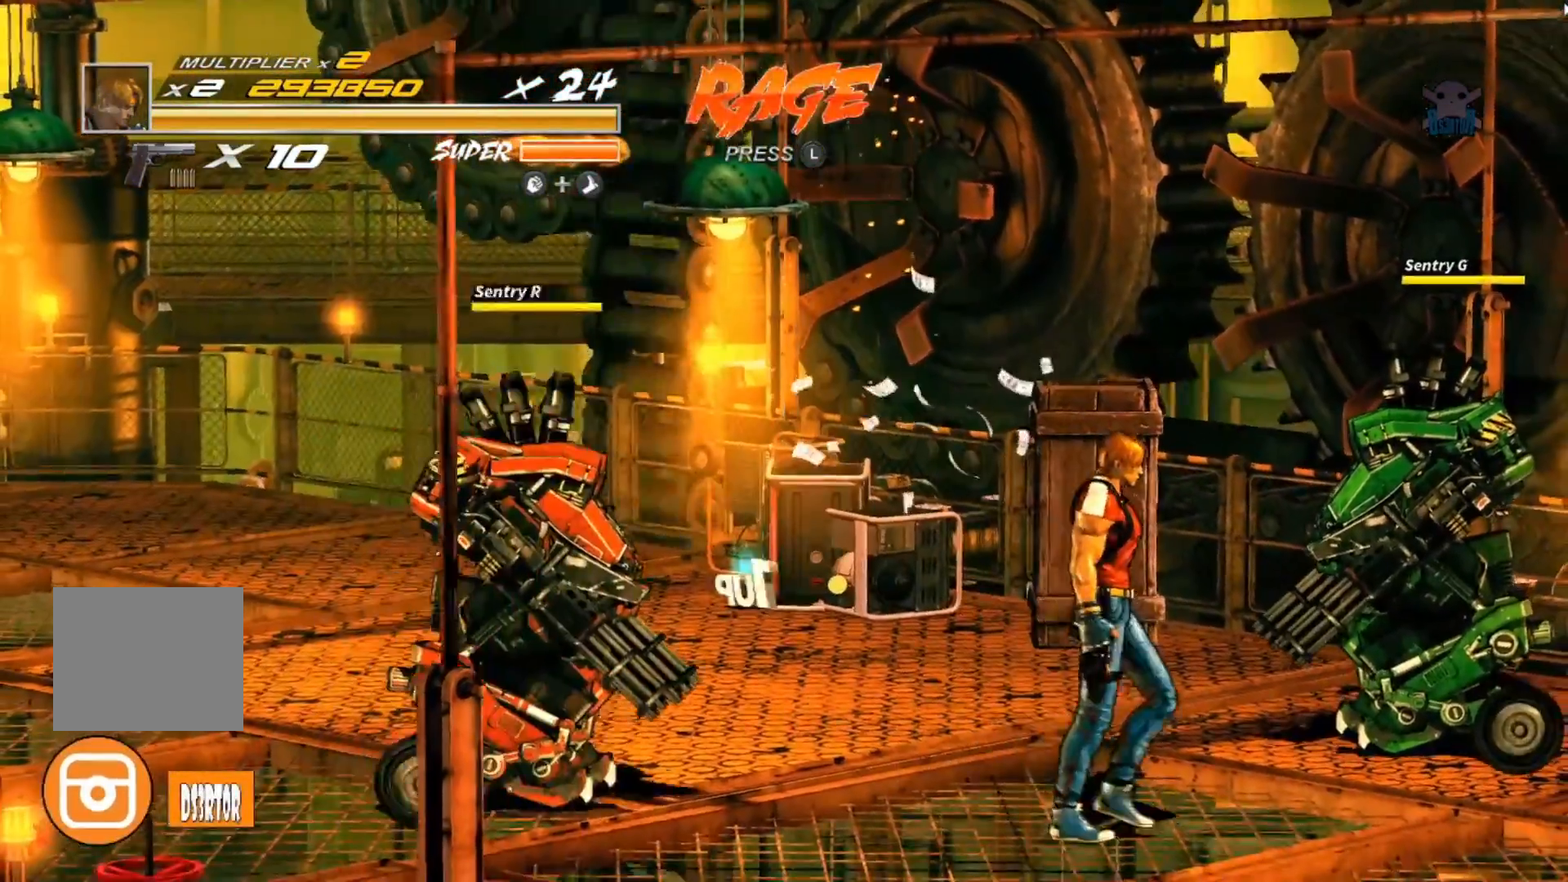
{"buttons": ["X"], "left_stick": "center", "events": [[117, "left_stick", "left"], [267, "left_stick", "center"], [317, "X", "down"]]}
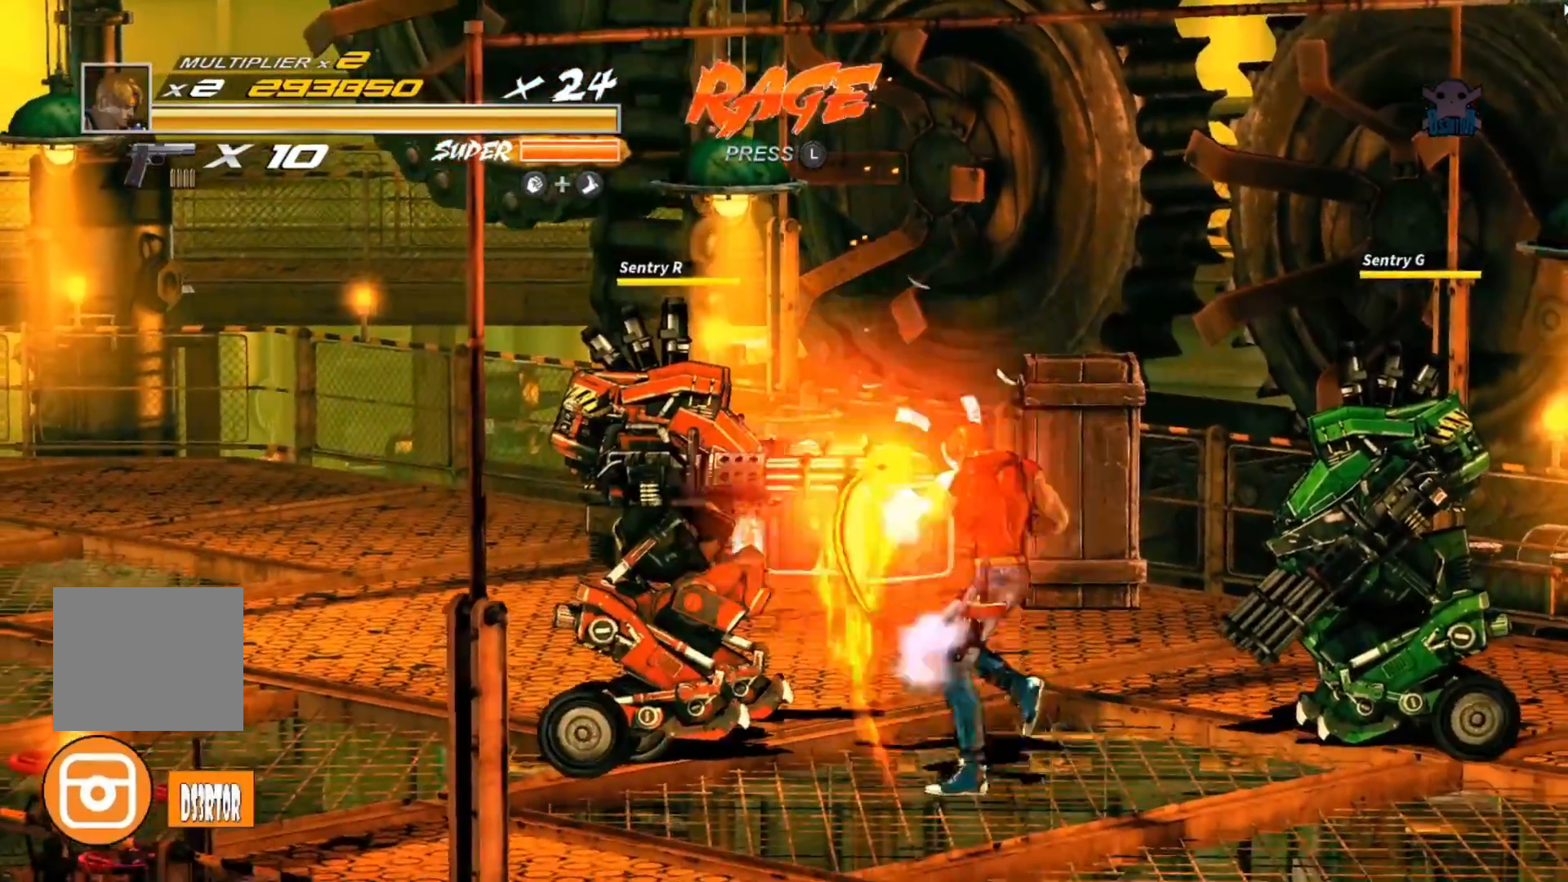
{"buttons": [], "left_stick": "center", "events": [[100, "X", "up"]]}
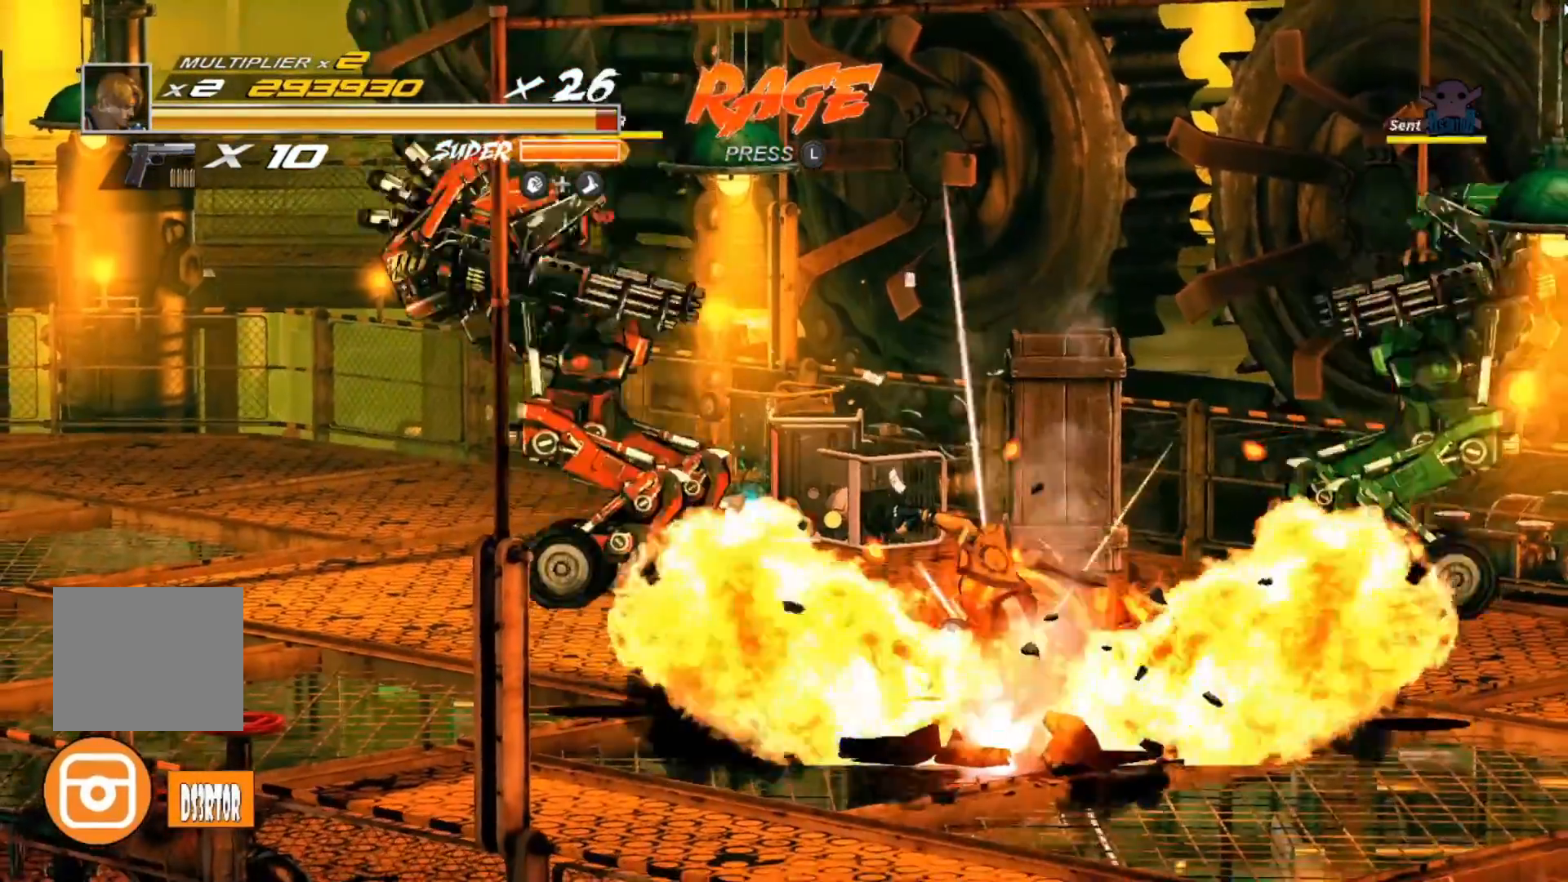
{"buttons": [], "left_stick": "center", "events": []}
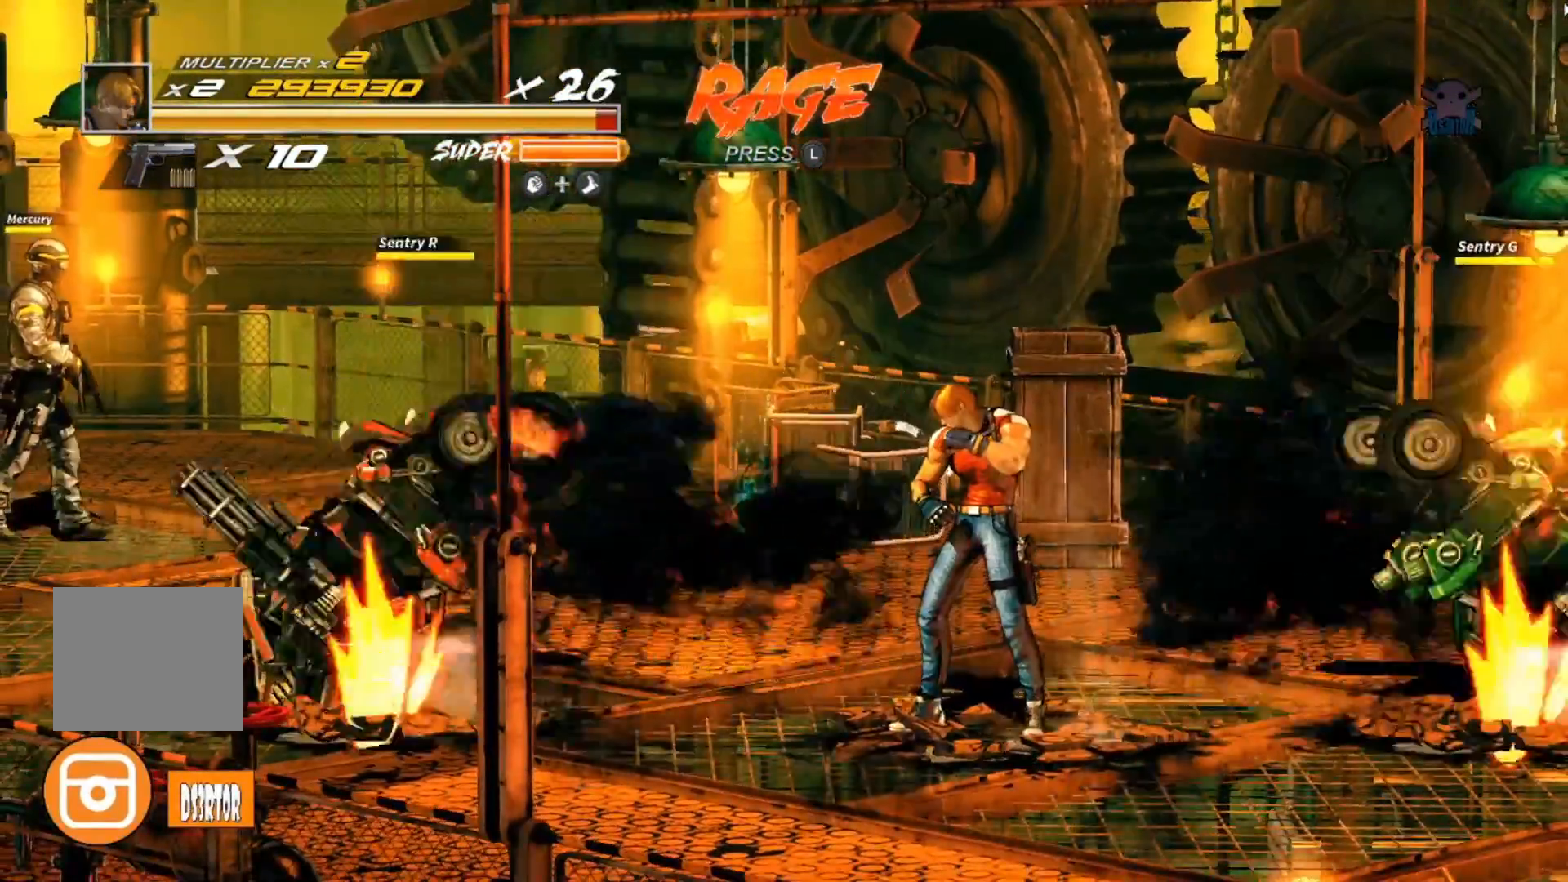
{"buttons": [], "left_stick": "up-right", "events": [[117, "left_stick", "right"], [450, "left_stick", "up-right"]]}
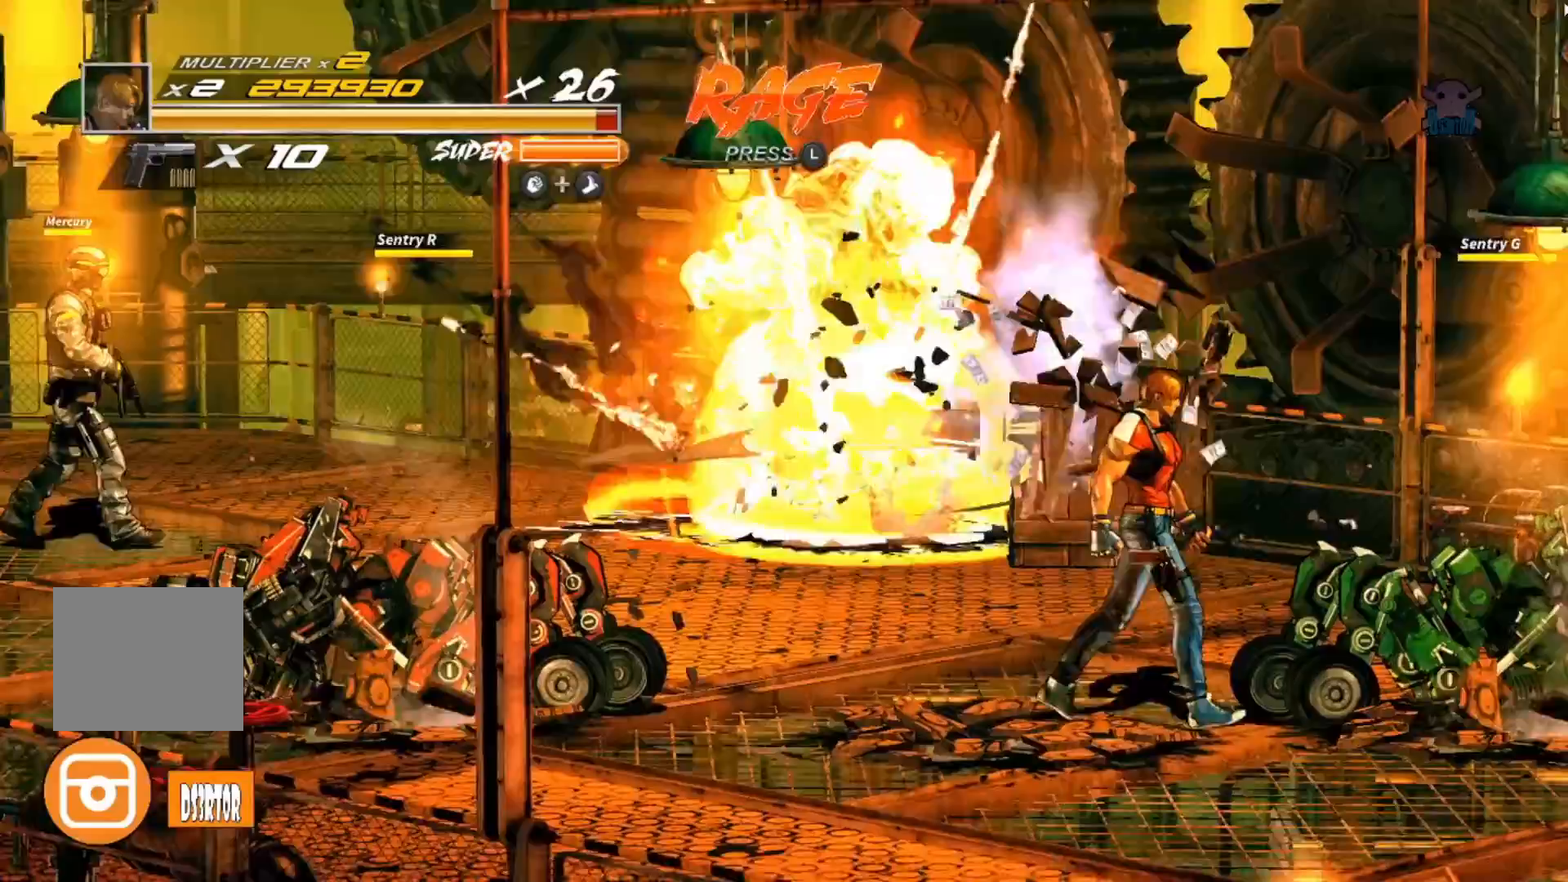
{"buttons": [], "left_stick": "up-right", "events": []}
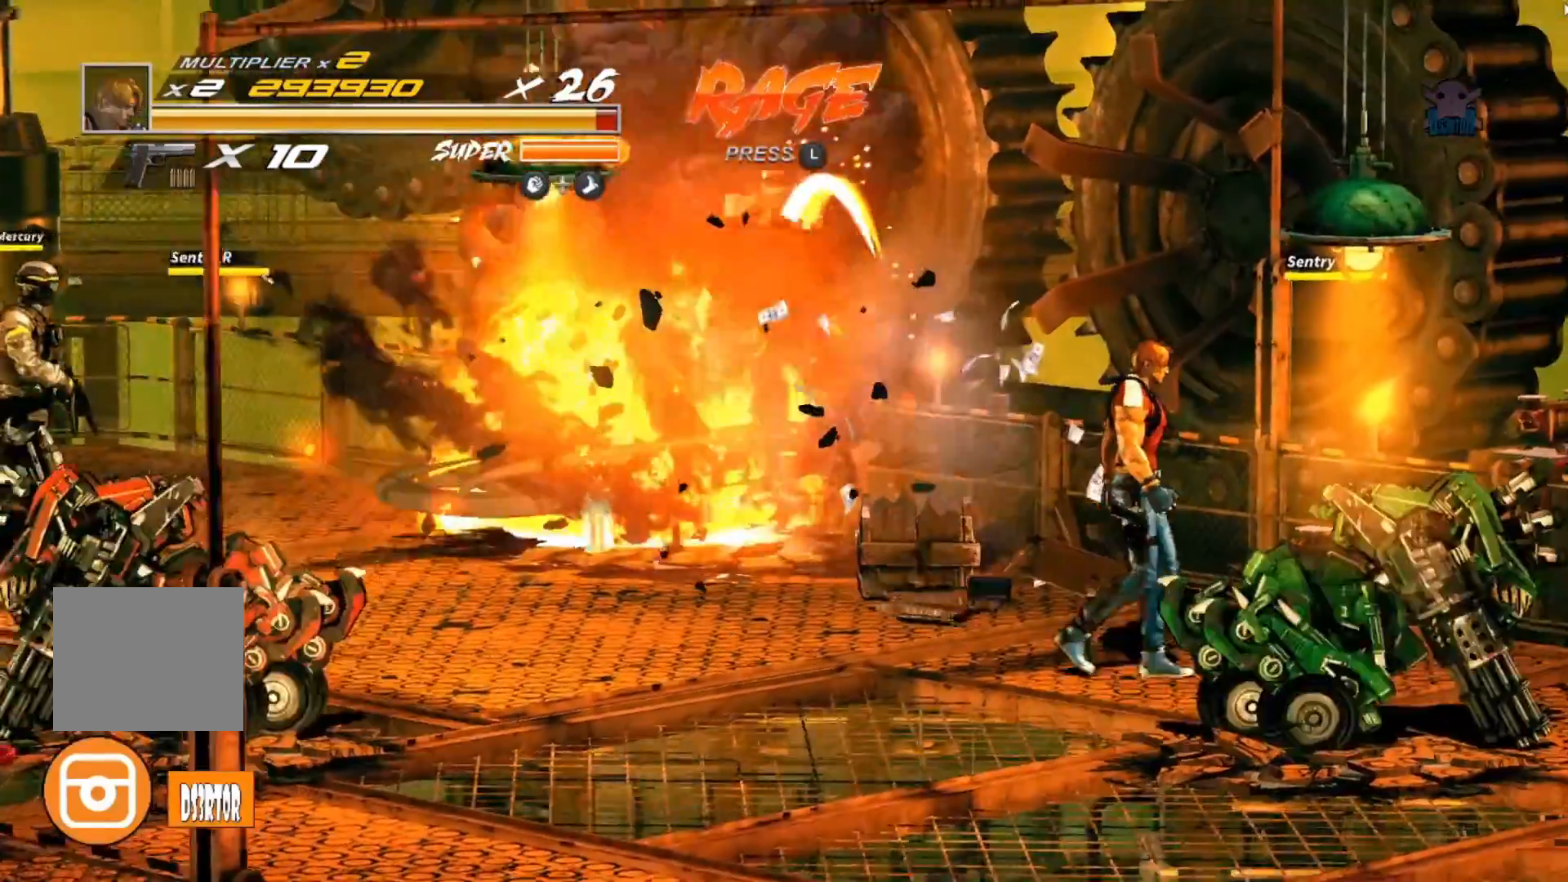
{"buttons": ["X"], "left_stick": "center", "events": [[100, "left_stick", "center"], [167, "left_stick", "down"], [467, "X", "down"], [467, "left_stick", "center"]]}
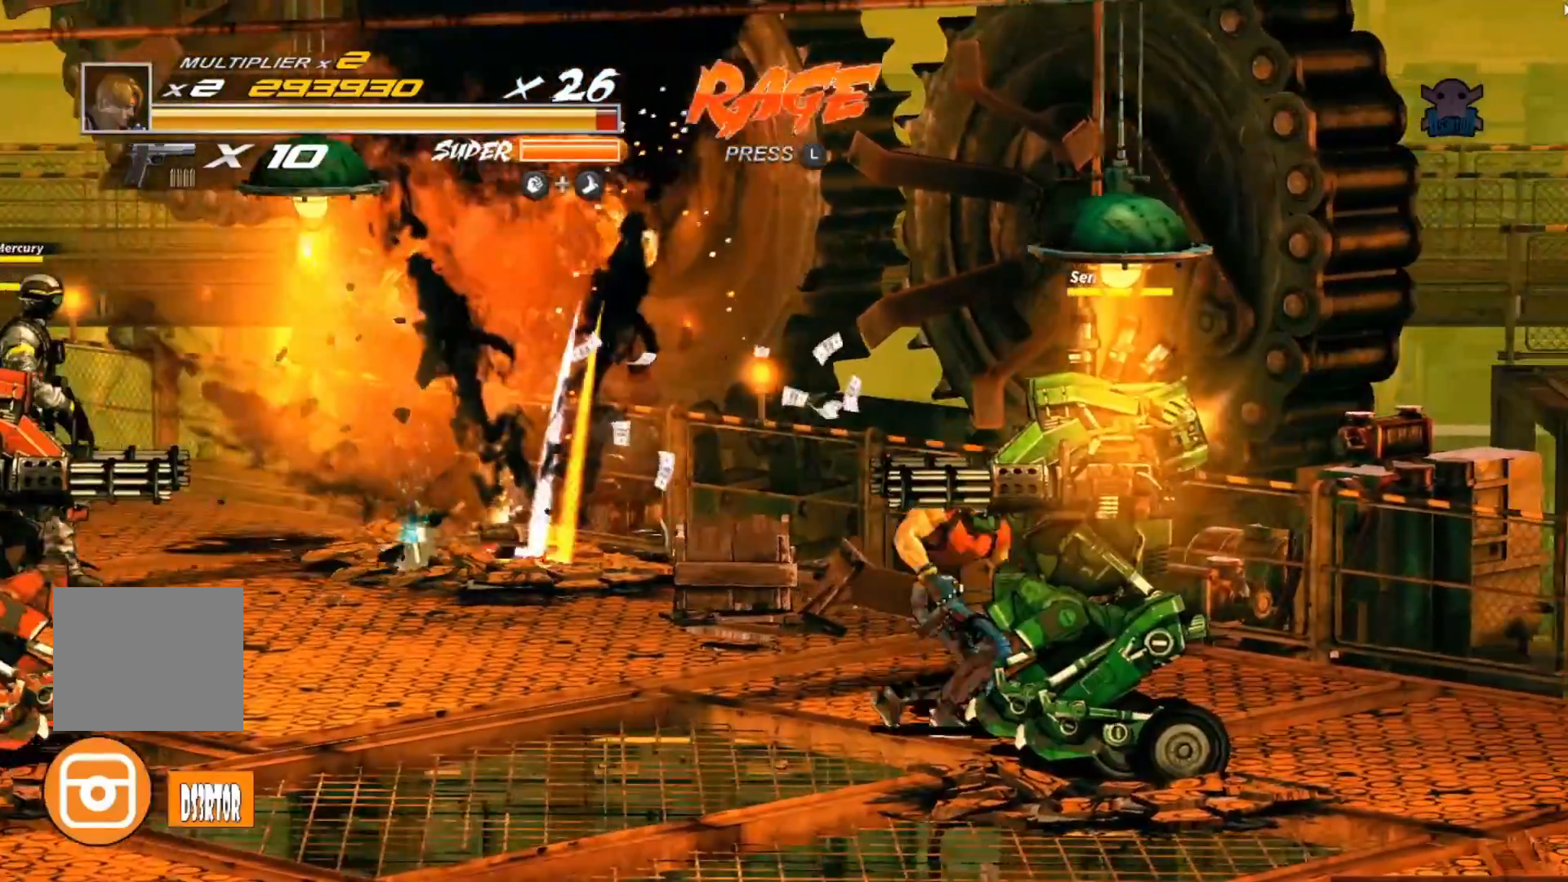
{"buttons": [], "left_stick": "center", "events": [[217, "X", "up"]]}
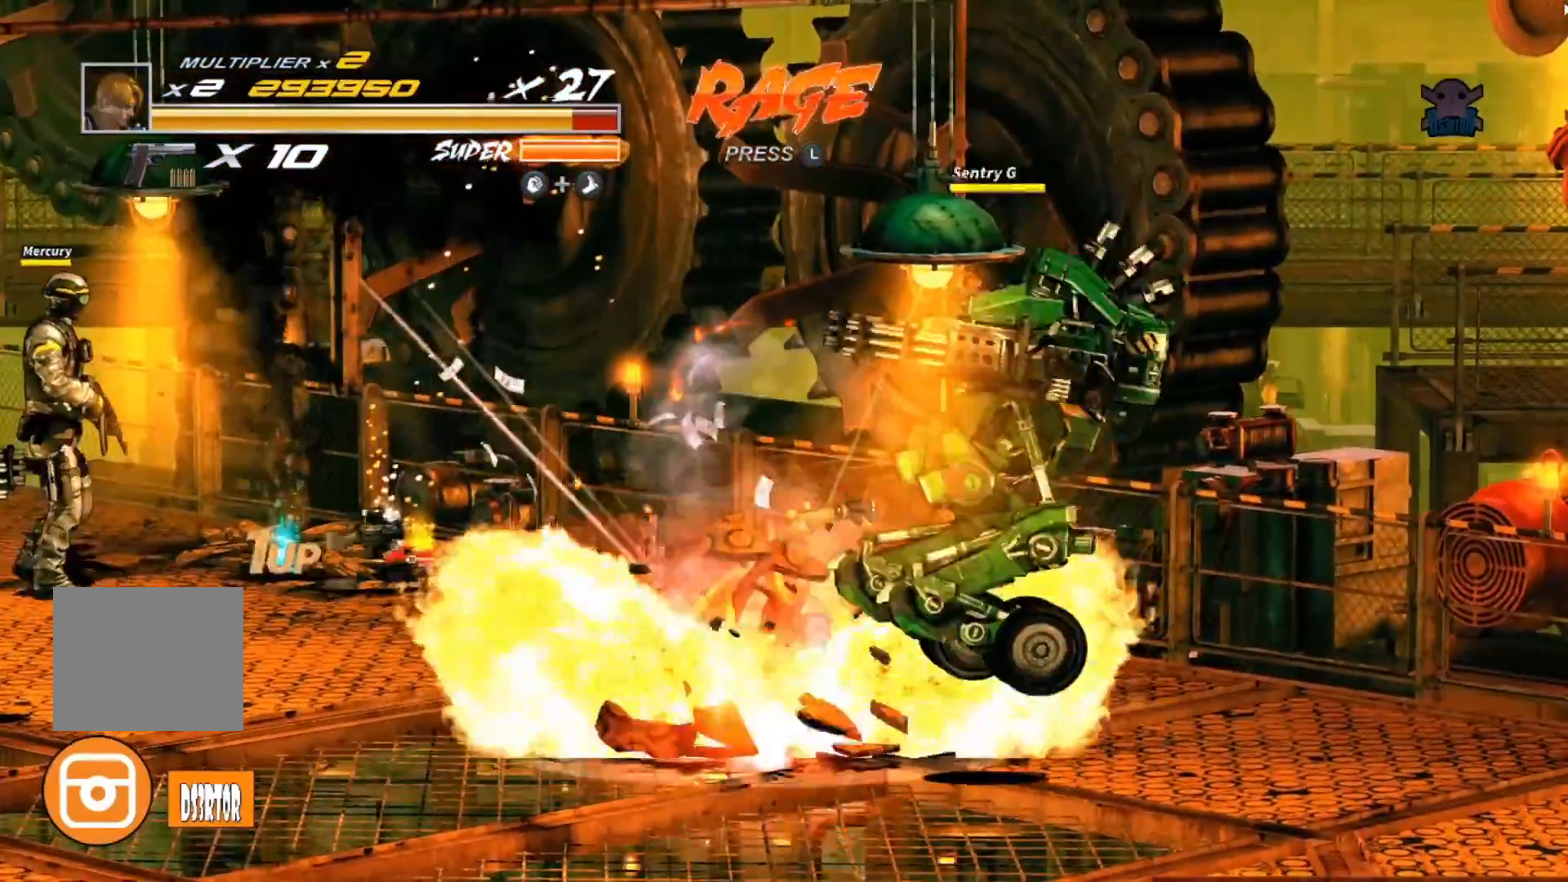
{"buttons": [], "left_stick": "center", "events": []}
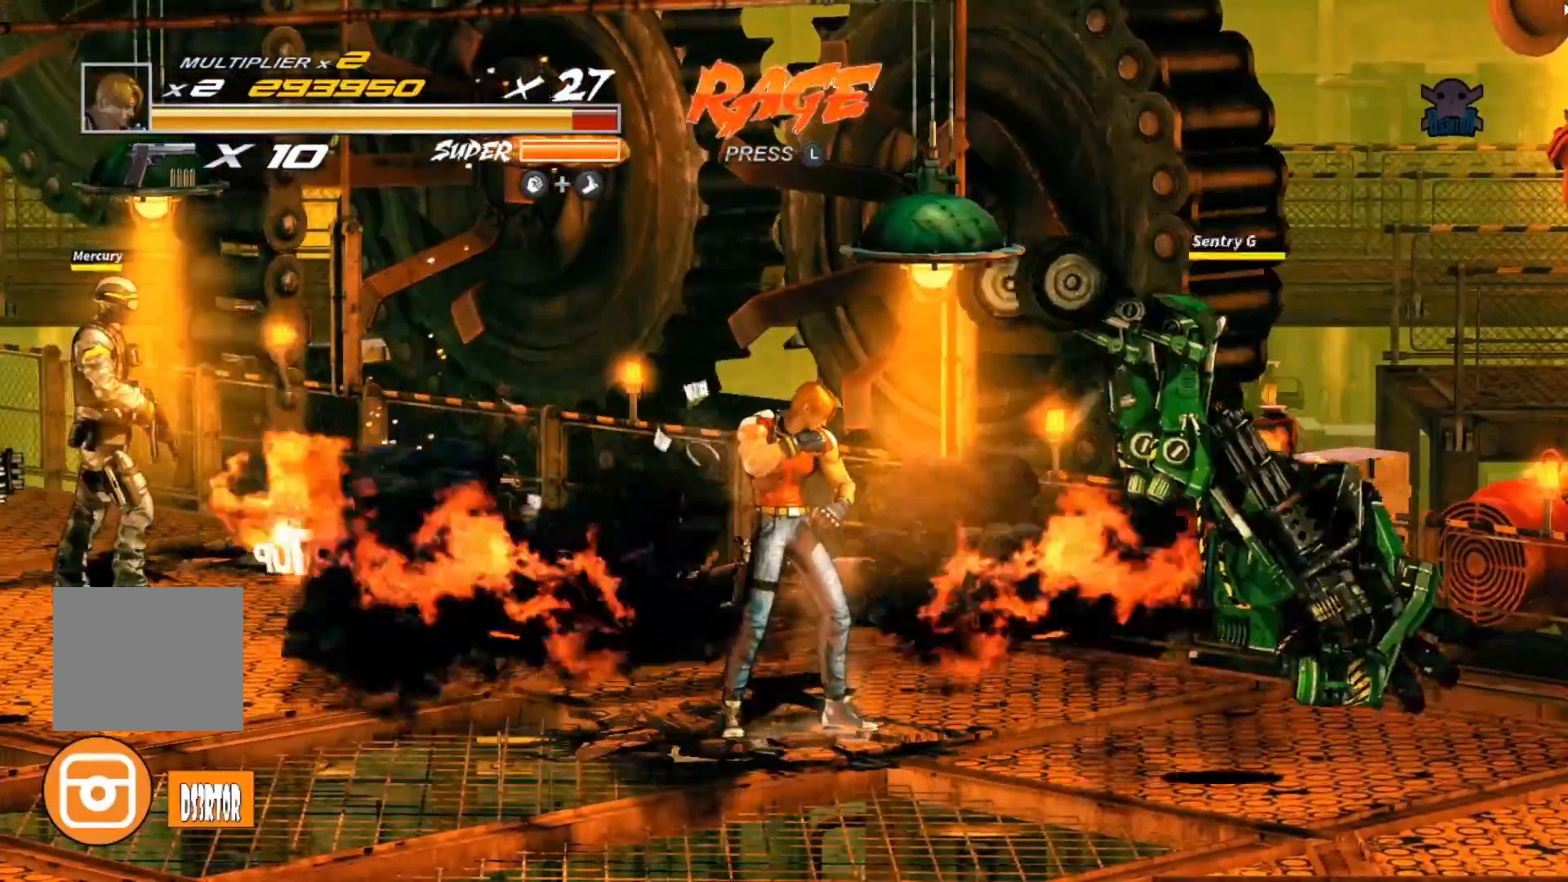
{"buttons": [], "left_stick": "up", "events": [[267, "left_stick", "up-left"], [317, "left_stick", "up"]]}